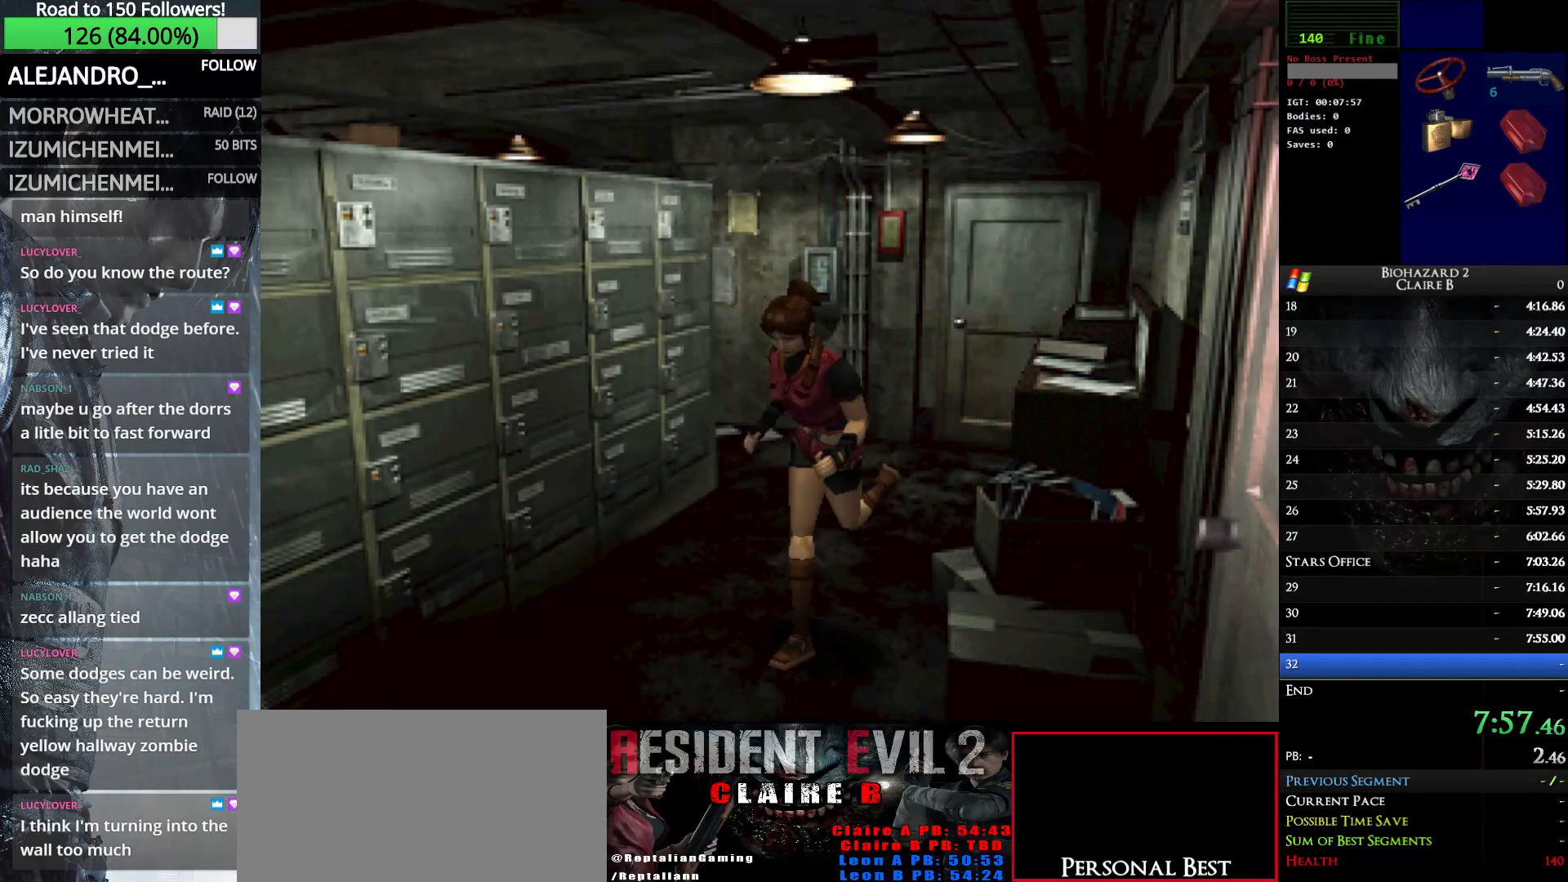
Gameplay with keyboard; each line is a JSON object with the keys held at the frame after it. "events" lists presses ("down") and releases ("up") of "down", "e", "left", "q", "return", "right", "shift_l", "shift_r", "up" and "w" between this image and that frame as [ms after this image, input, new state], when the widget could be followed in between. No other keys are recorded. Mouse input is not recorded.
{"keys": ["e", "up", "w"], "events": [[167, "left", "down"], [267, "e", "down"], [267, "left", "up"], [350, "e", "up"], [450, "e", "down"]]}
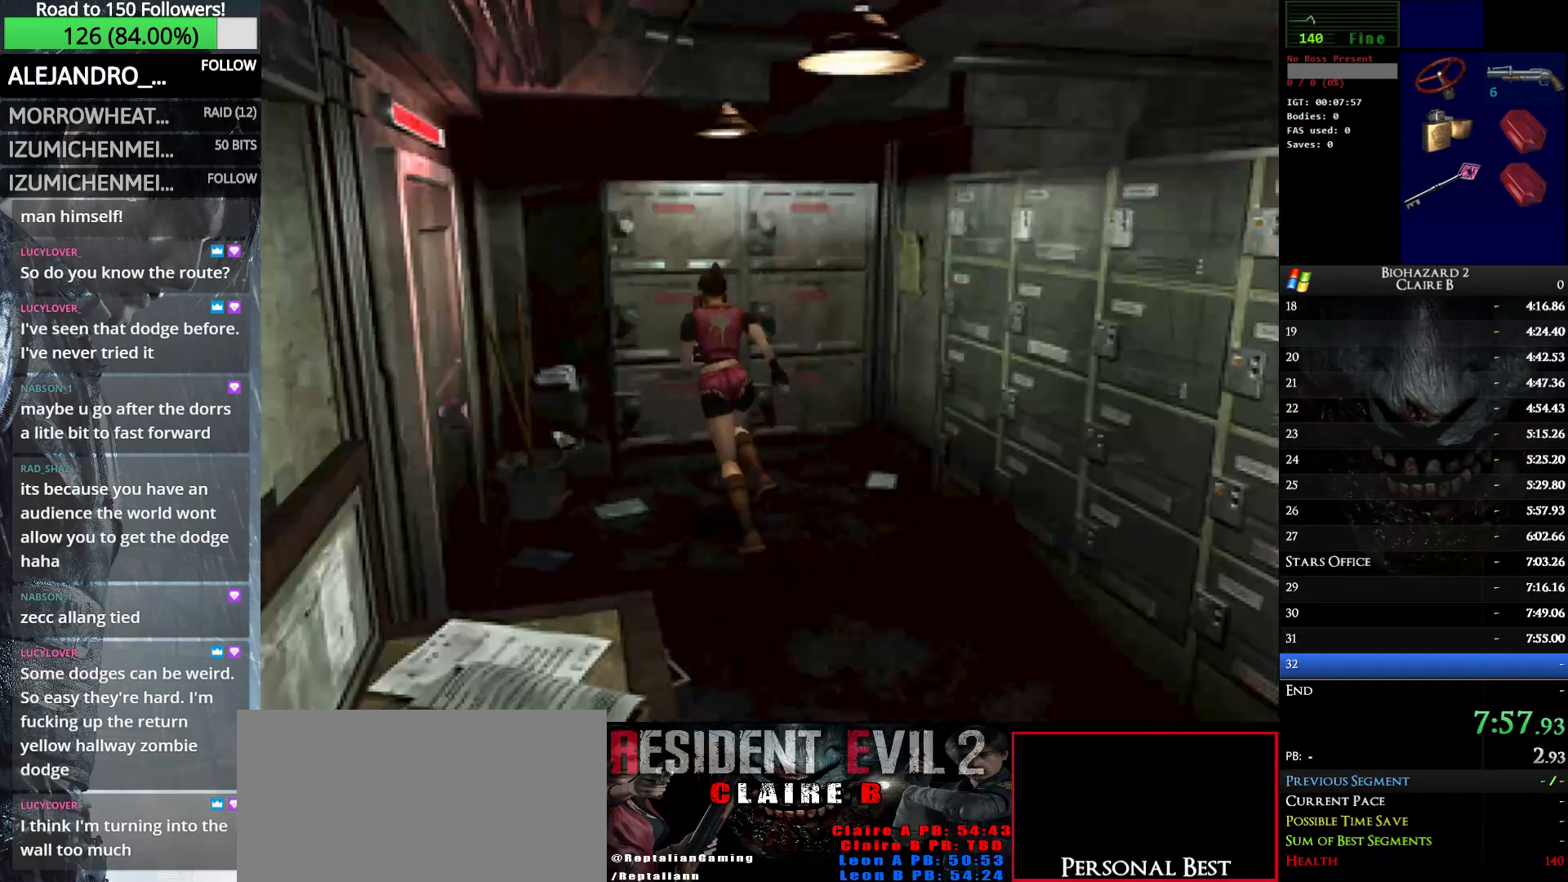
{"keys": ["up", "w"], "events": [[50, "e", "up"], [133, "e", "down"], [133, "right", "down"], [233, "e", "up"], [233, "right", "up"], [317, "e", "down"], [417, "e", "up"]]}
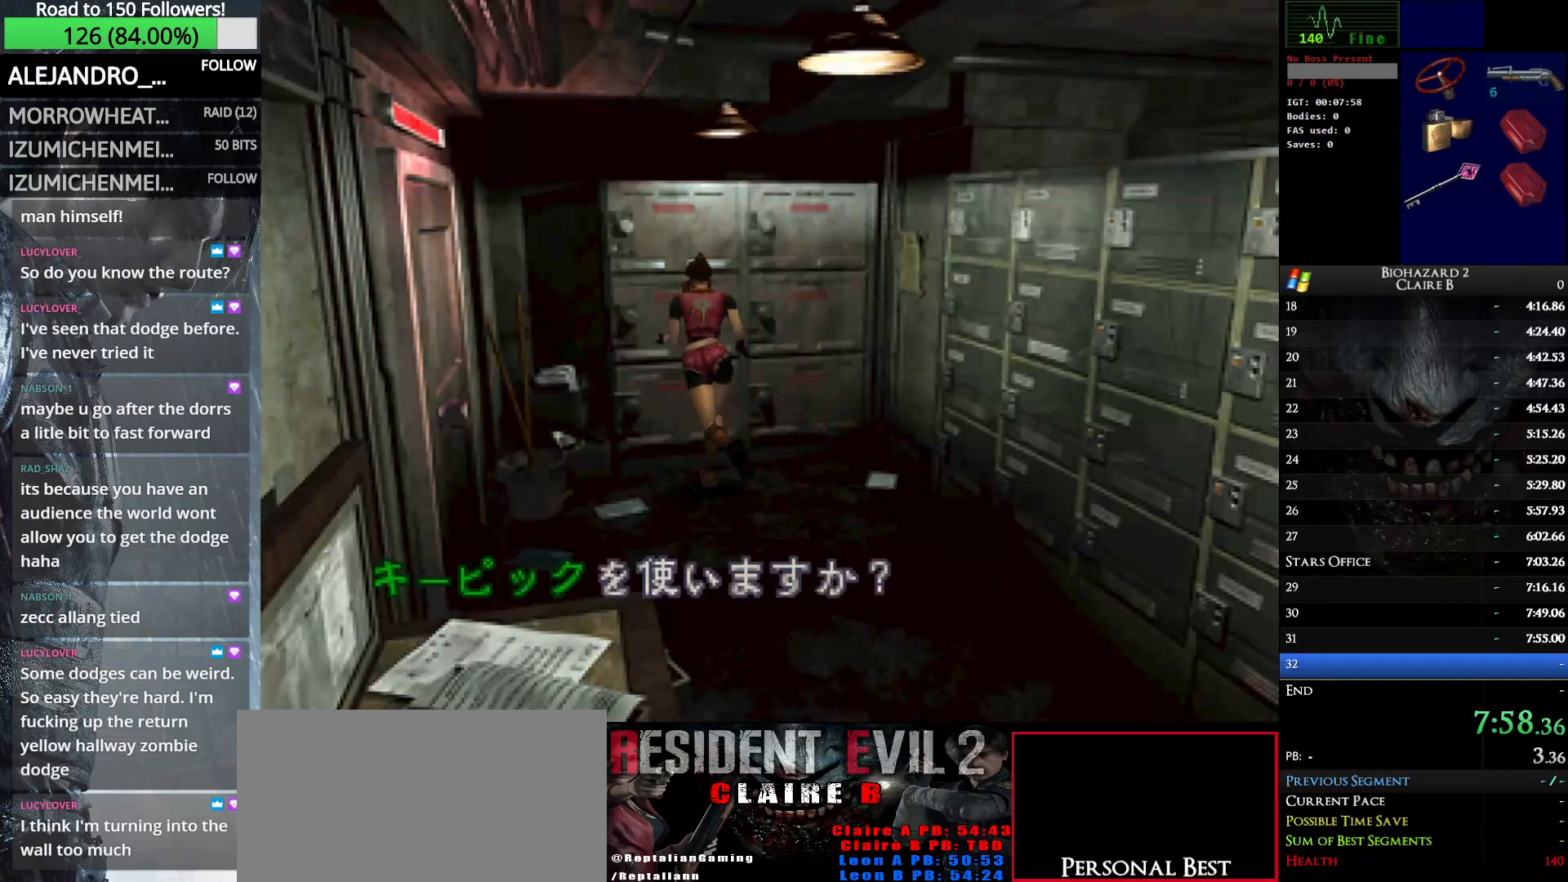
{"keys": ["w"], "events": [[17, "e", "down"], [100, "e", "up"], [150, "up", "up"], [200, "e", "down"], [300, "e", "up"], [383, "e", "down"], [483, "e", "up"]]}
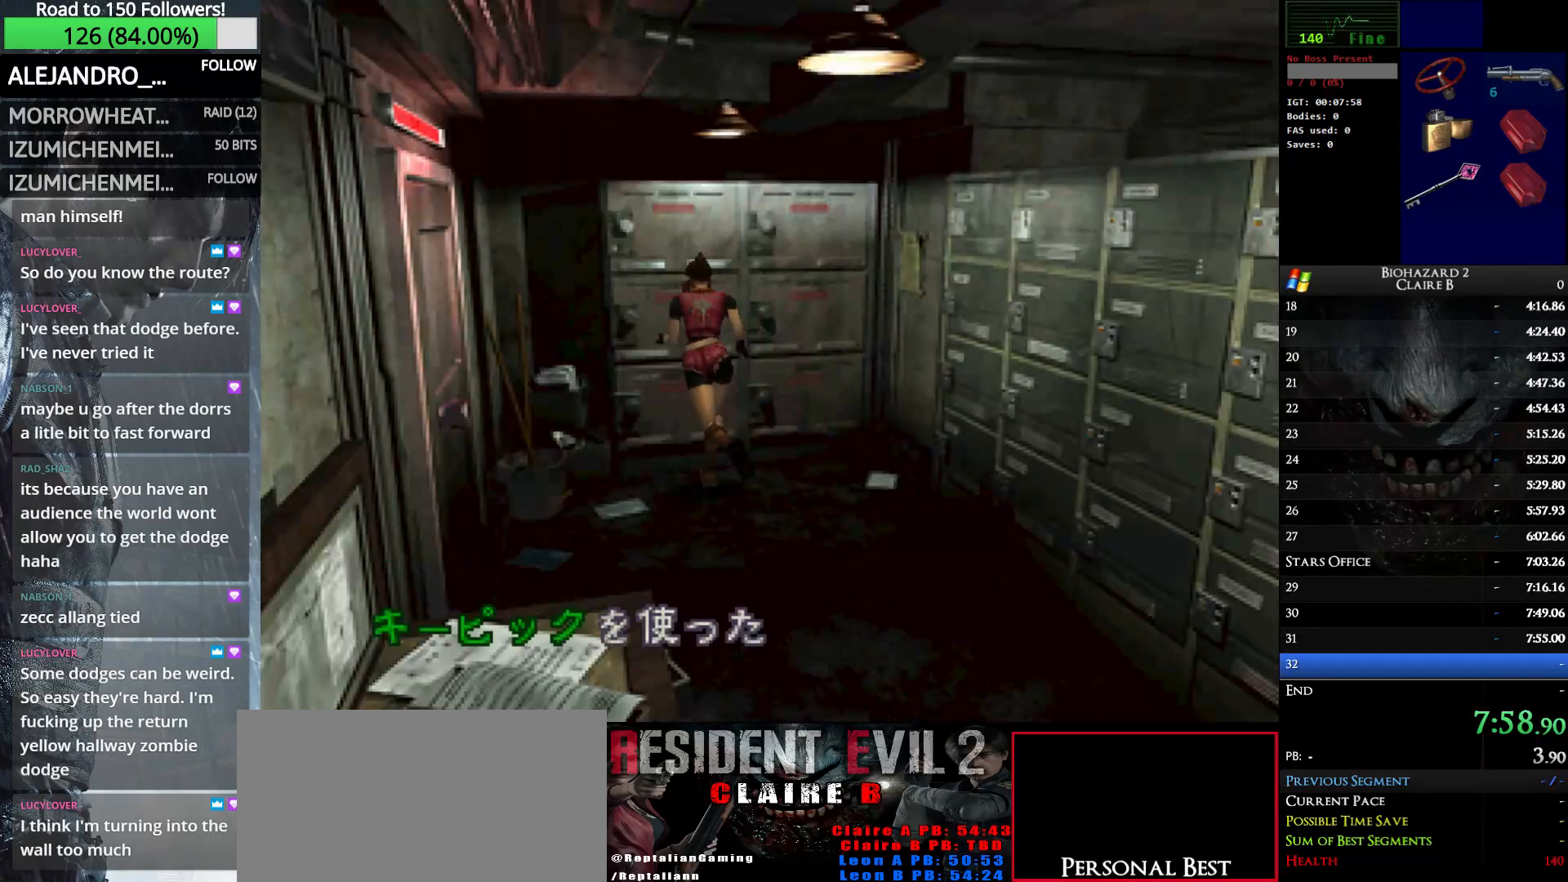
{"keys": ["e", "w"], "events": [[67, "e", "down"], [167, "e", "up"], [267, "e", "down"], [350, "e", "up"], [450, "e", "down"]]}
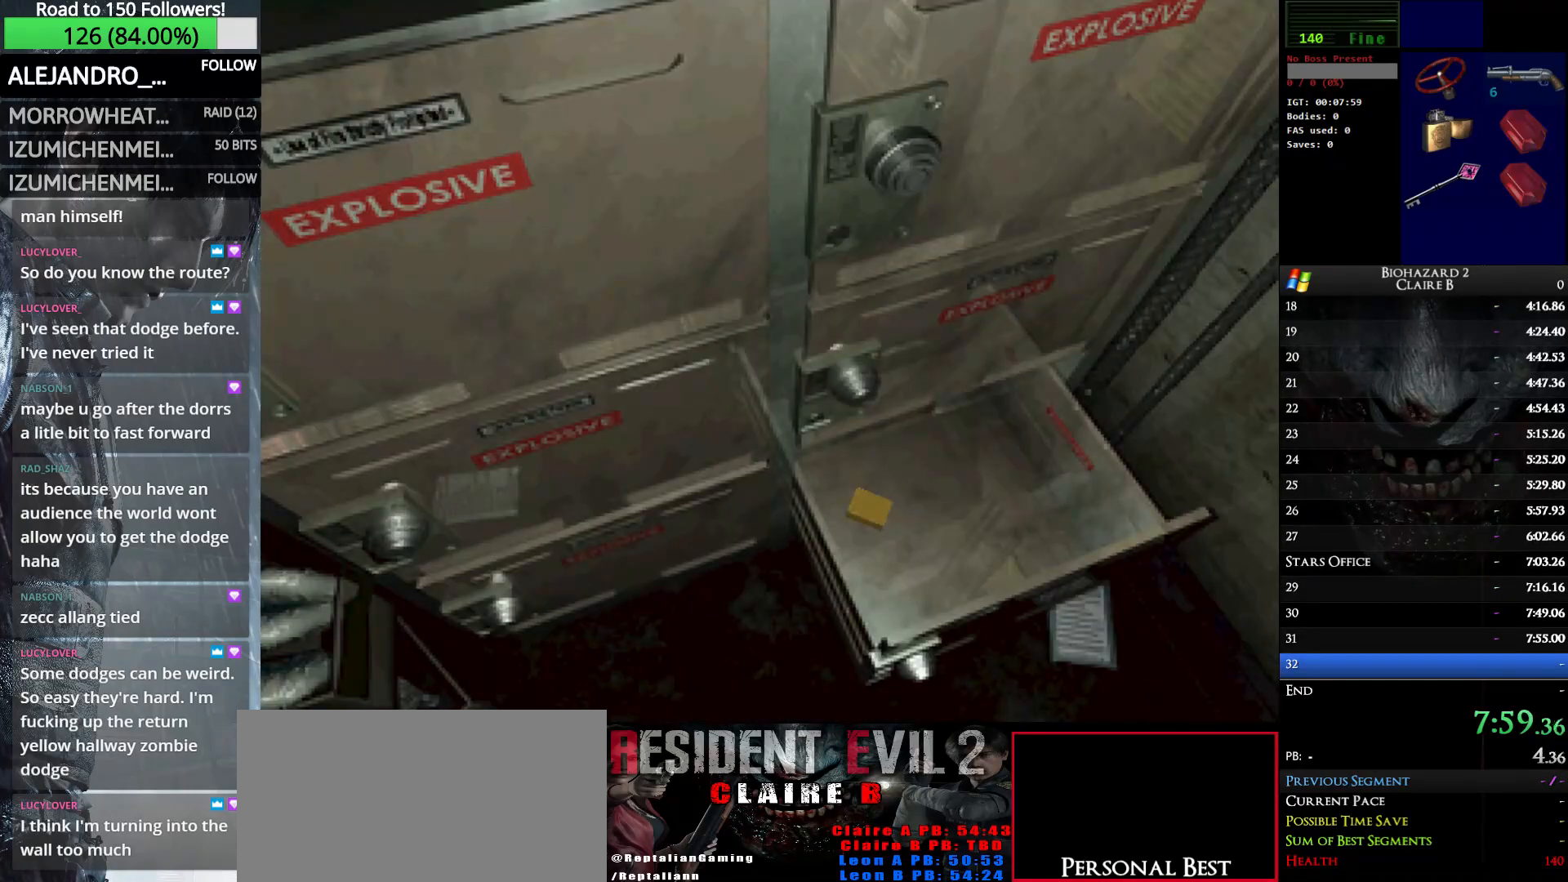
{"keys": ["w"], "events": [[50, "e", "up"], [133, "e", "down"], [233, "e", "up"], [317, "e", "down"], [417, "e", "up"]]}
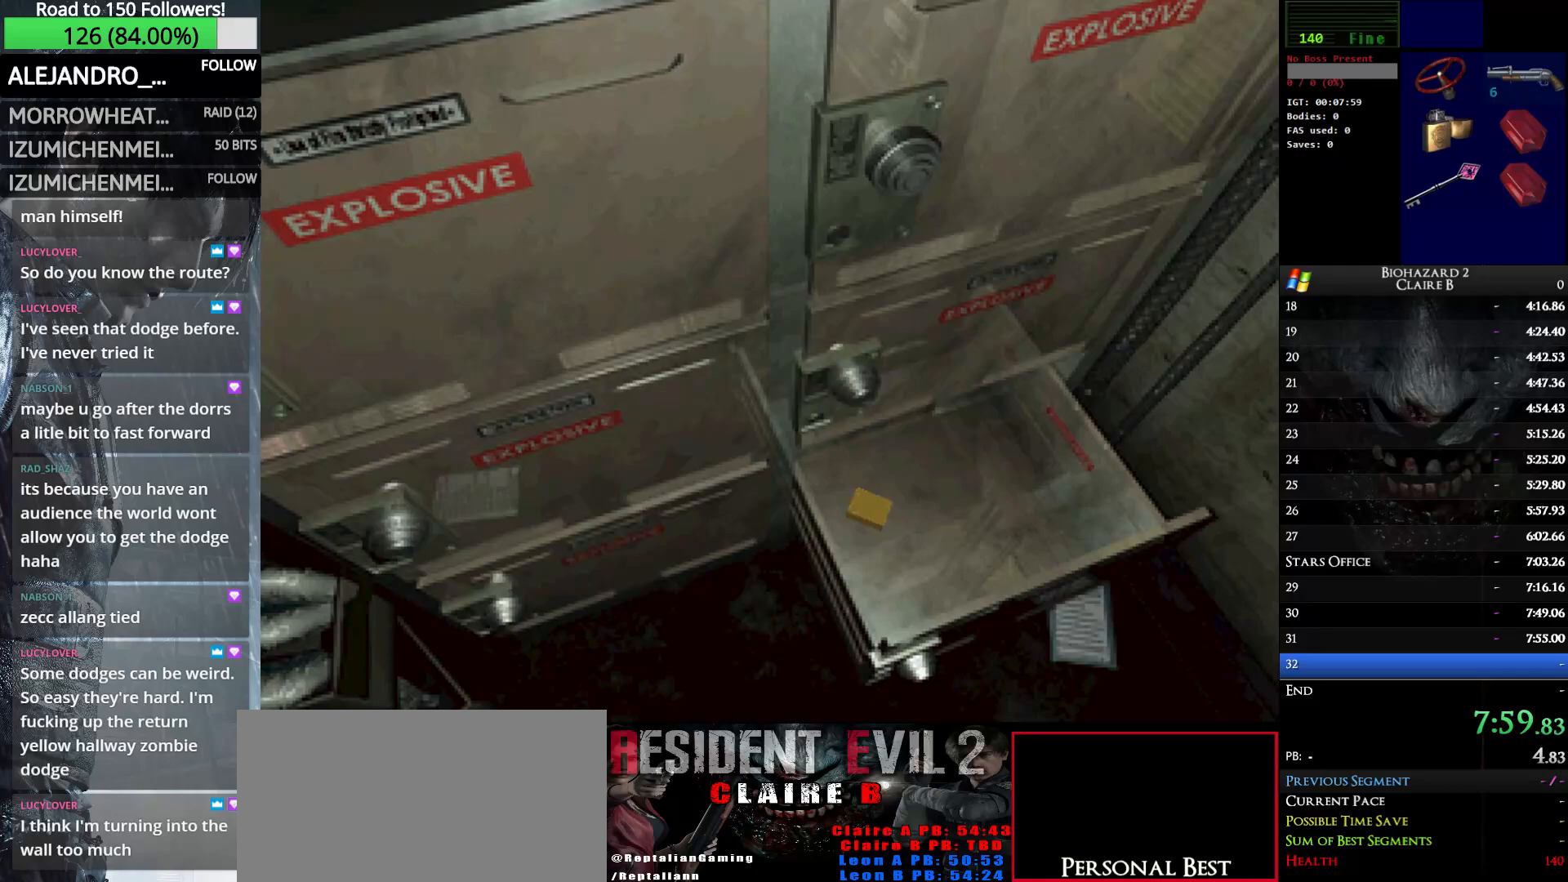
{"keys": ["e", "w"], "events": [[17, "e", "down"], [100, "e", "up"], [200, "e", "down"], [333, "e", "up"], [433, "e", "down"]]}
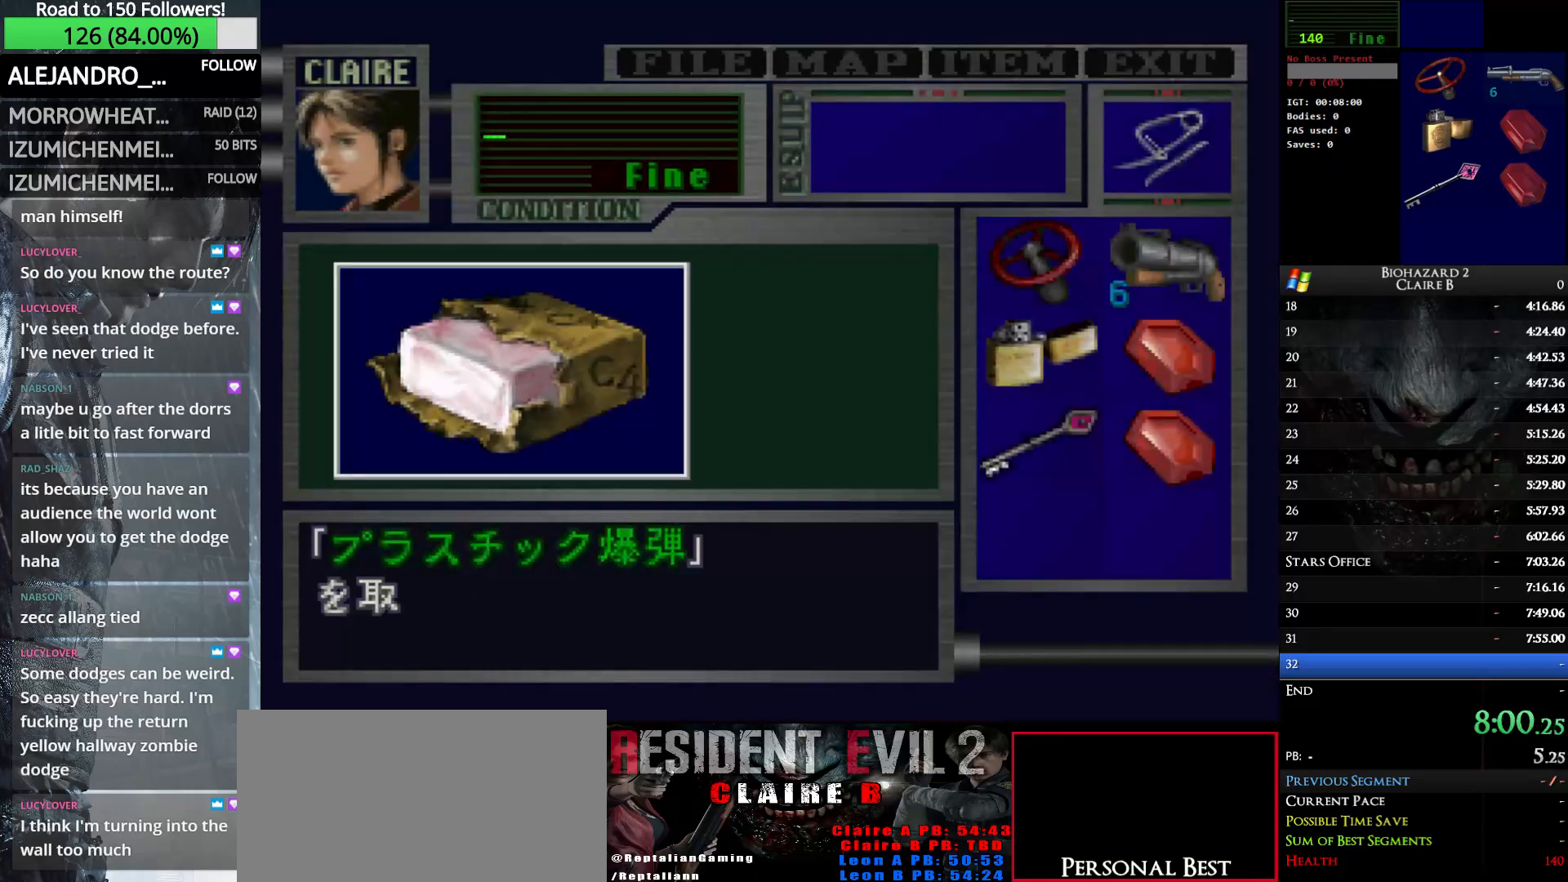
{"keys": ["e", "w"], "events": [[33, "e", "up"], [117, "e", "down"], [217, "e", "up"], [300, "e", "down"], [450, "e", "up"], [500, "e", "down"]]}
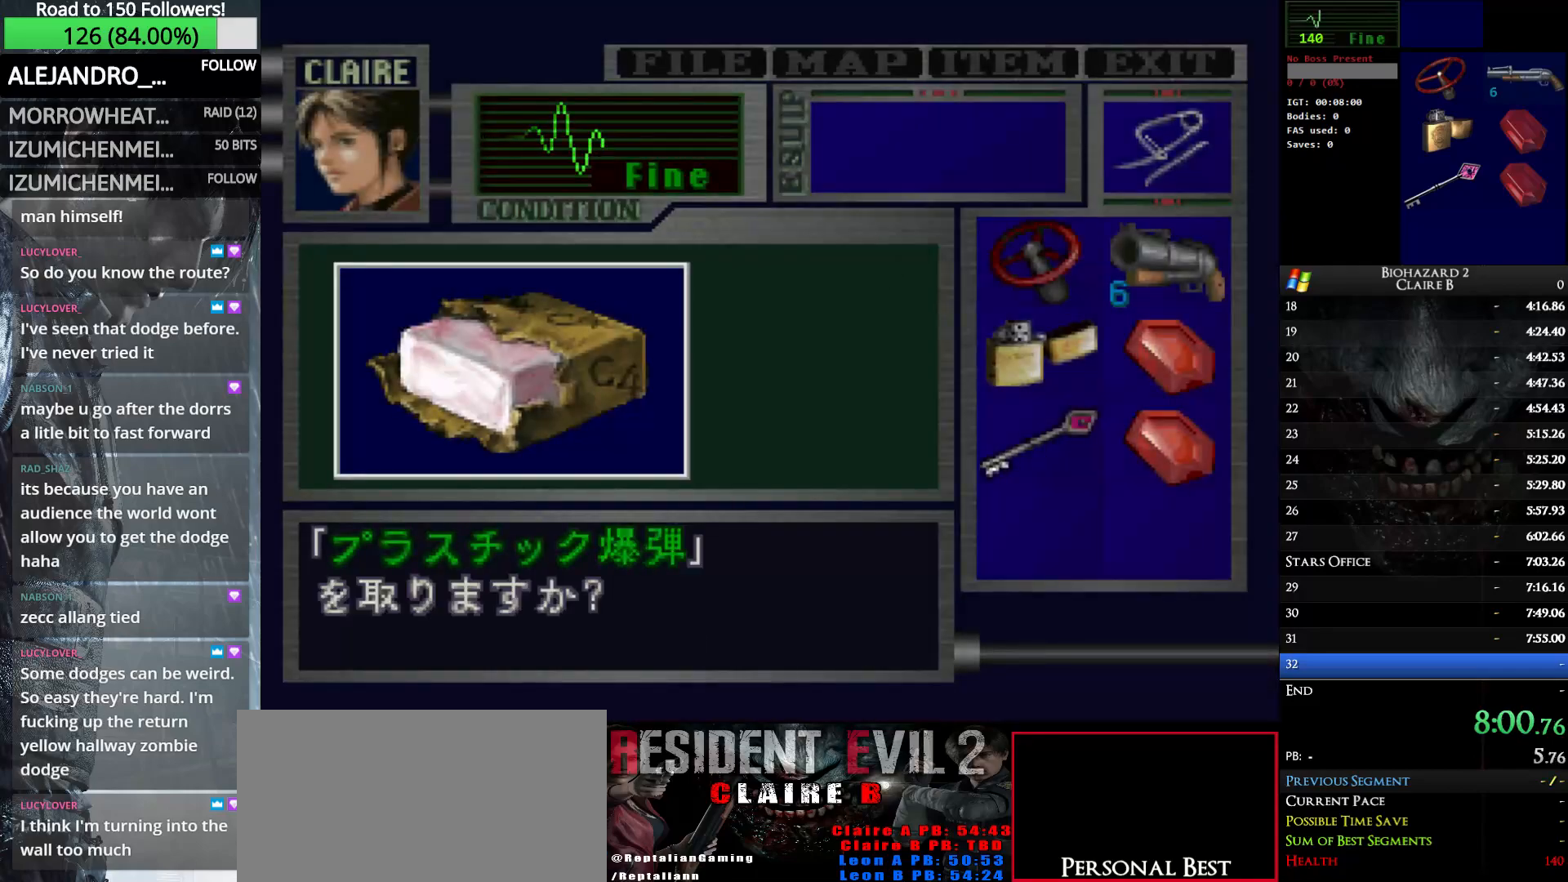
{"keys": ["e", "w"], "events": [[133, "e", "up"], [233, "e", "down"], [317, "e", "up"], [417, "e", "down"]]}
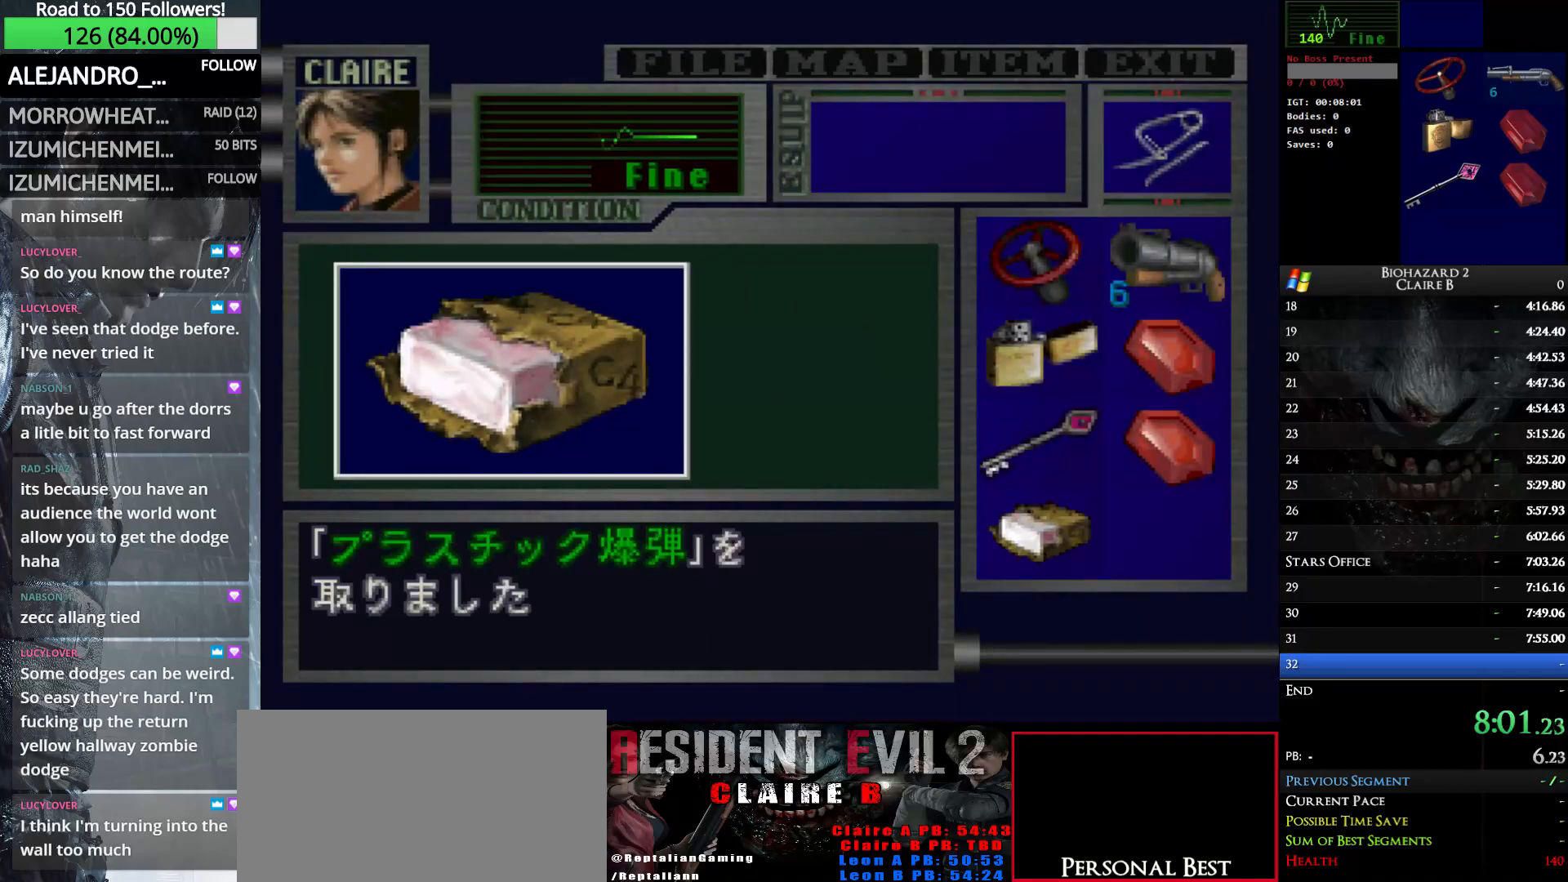
{"keys": ["left", "w"], "events": [[17, "e", "up"], [67, "e", "down"], [200, "e", "up"], [300, "left", "down"], [383, "e", "down"], [483, "e", "up"]]}
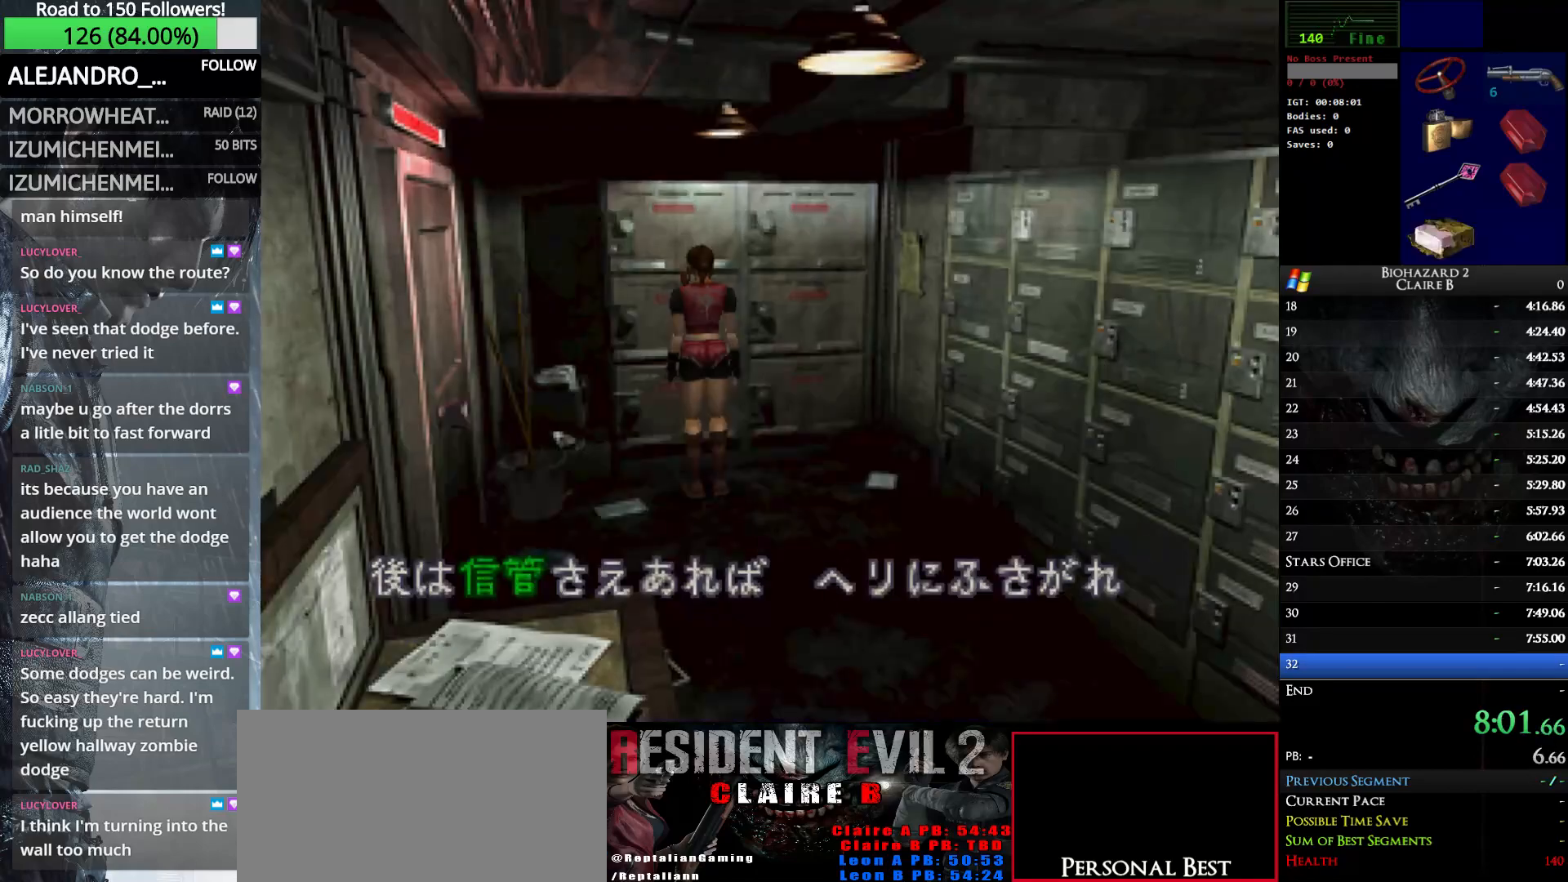
{"keys": ["left", "w"], "events": [[67, "e", "down"], [167, "e", "up"], [217, "e", "down"], [350, "e", "up"]]}
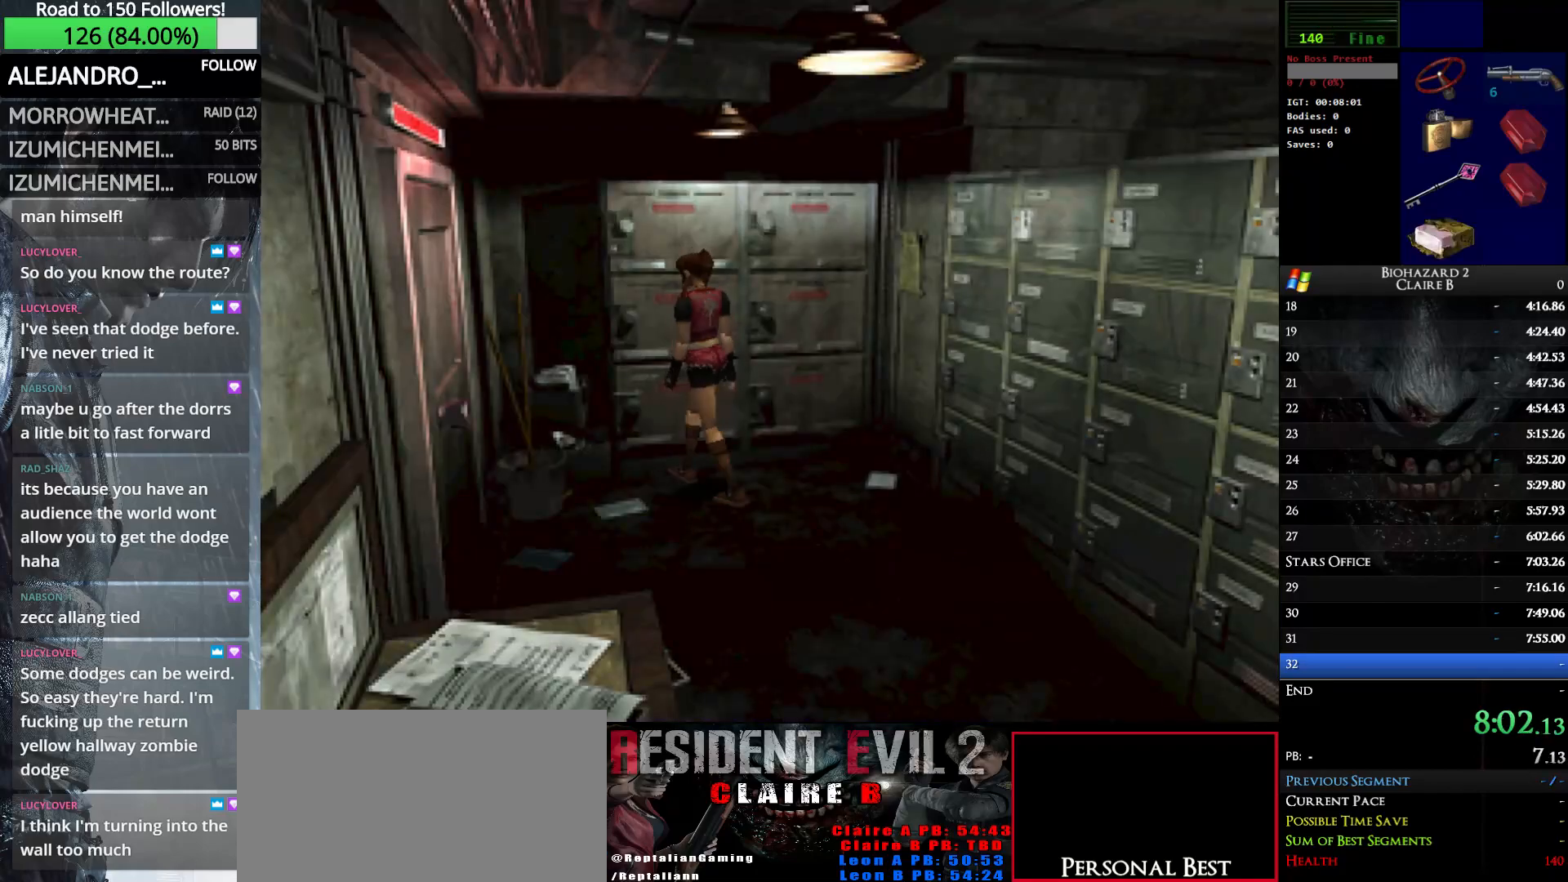
{"keys": ["left", "up", "w"], "events": [[317, "up", "down"]]}
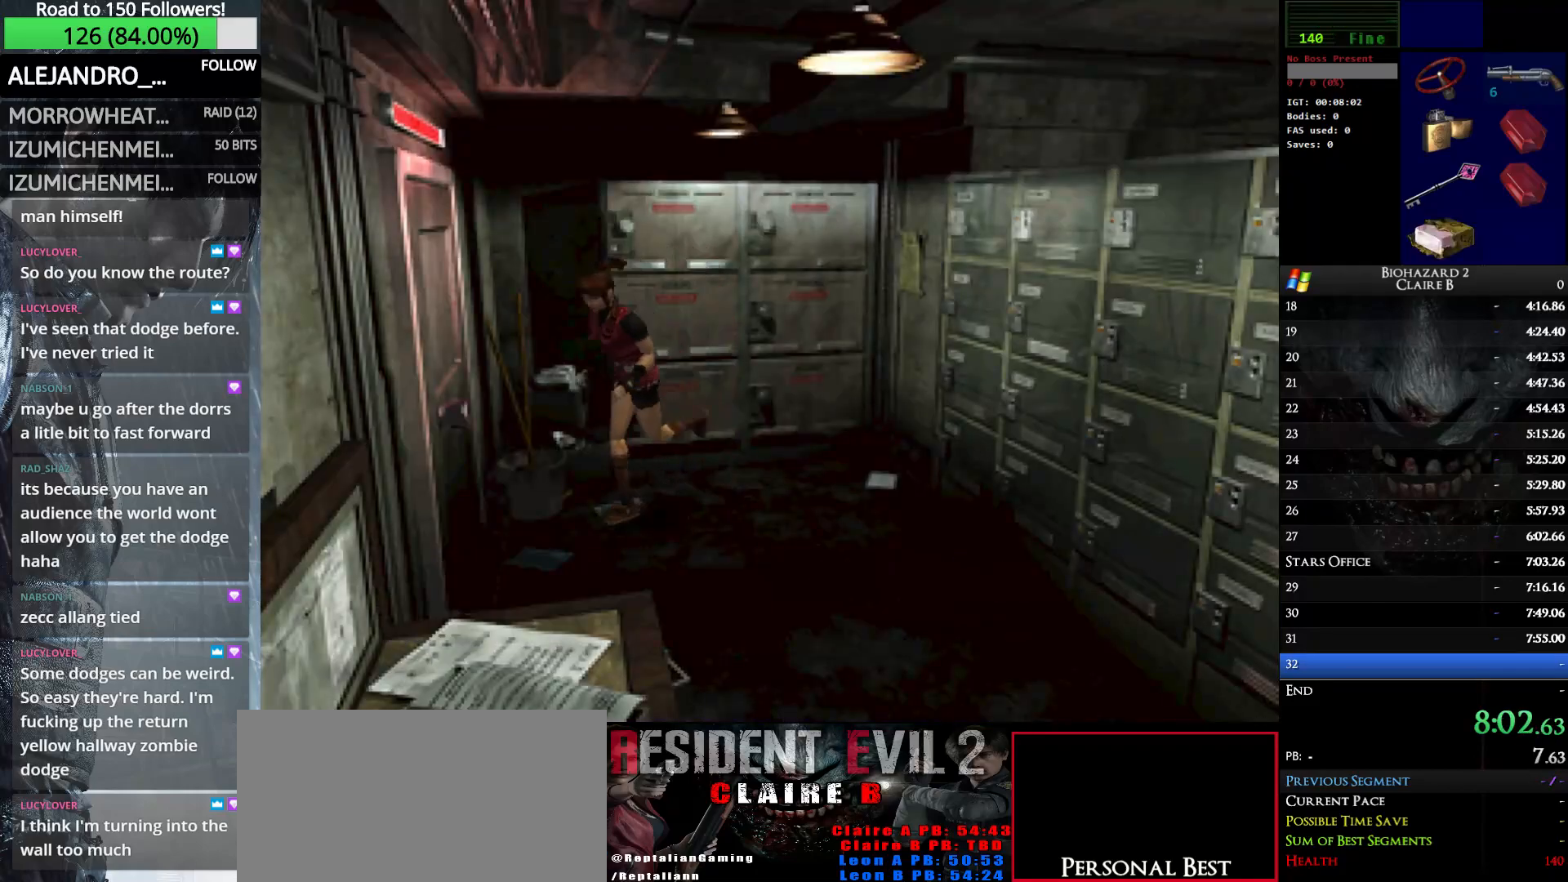
{"keys": ["e", "right", "up", "w"], "events": [[67, "e", "down"], [150, "left", "up"], [200, "e", "up"], [200, "right", "down"], [250, "e", "down"], [333, "e", "up"], [433, "e", "down"]]}
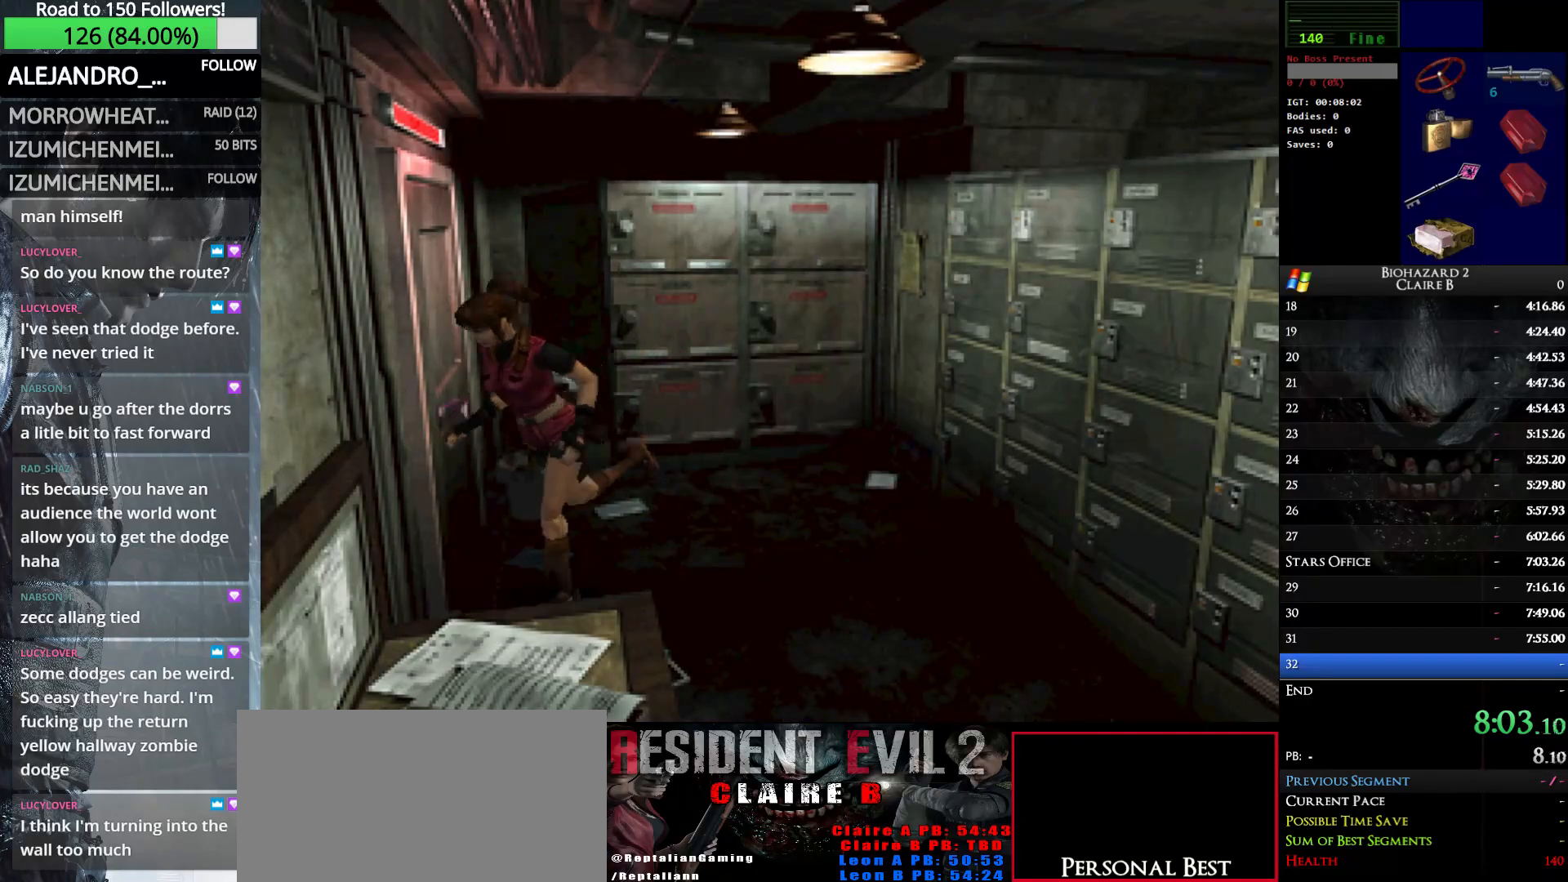
{"keys": ["up", "w"], "events": [[33, "e", "up"], [117, "e", "down"], [217, "e", "up"], [317, "e", "down"], [450, "e", "up"], [450, "right", "up"]]}
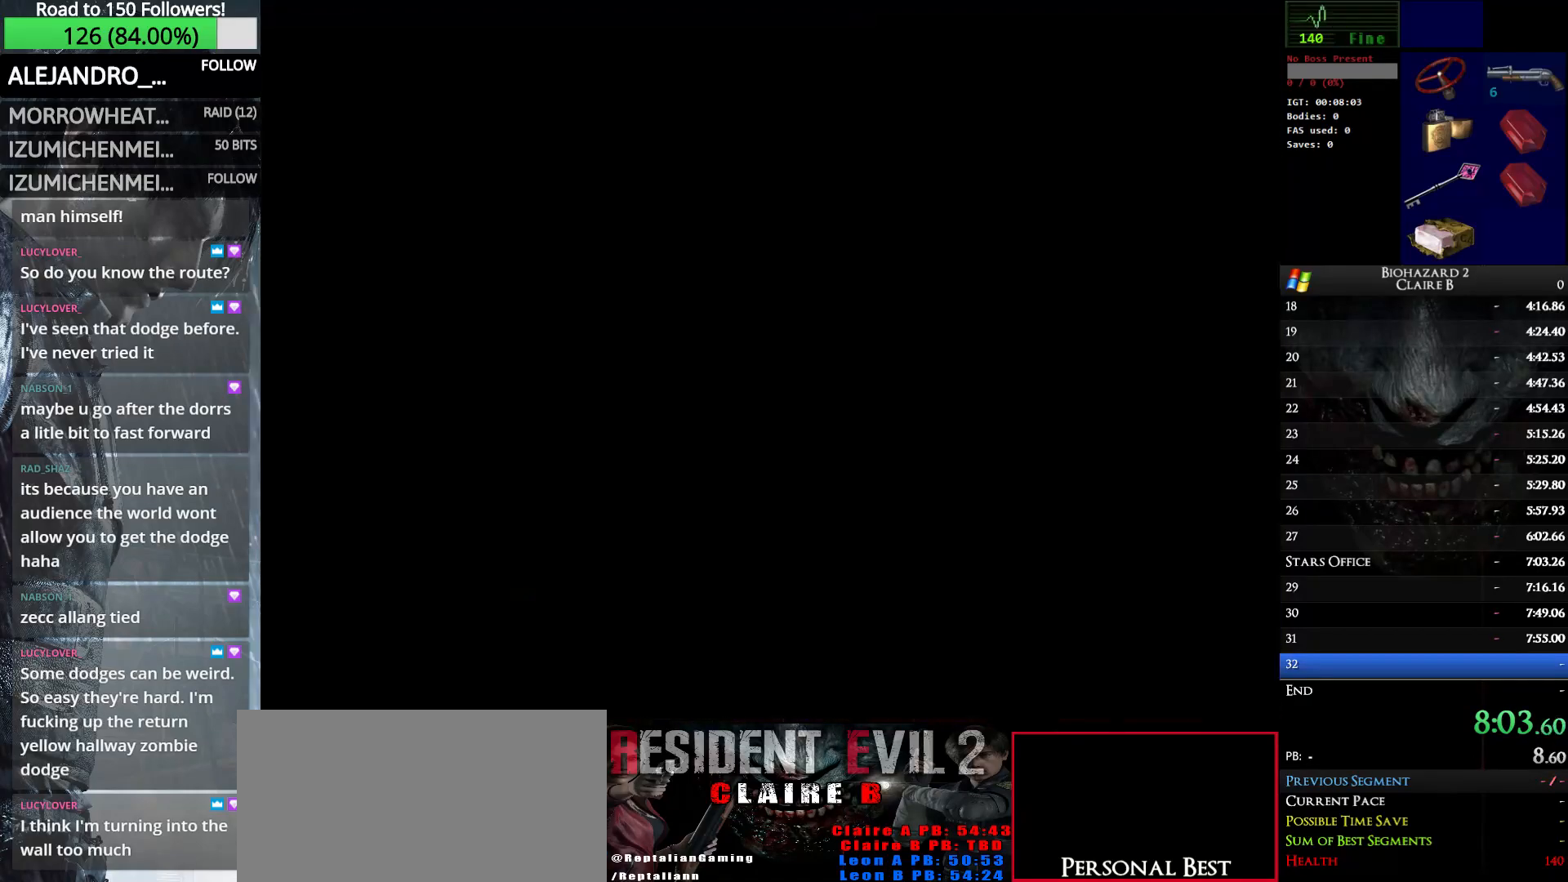
{"keys": ["up", "w"], "events": []}
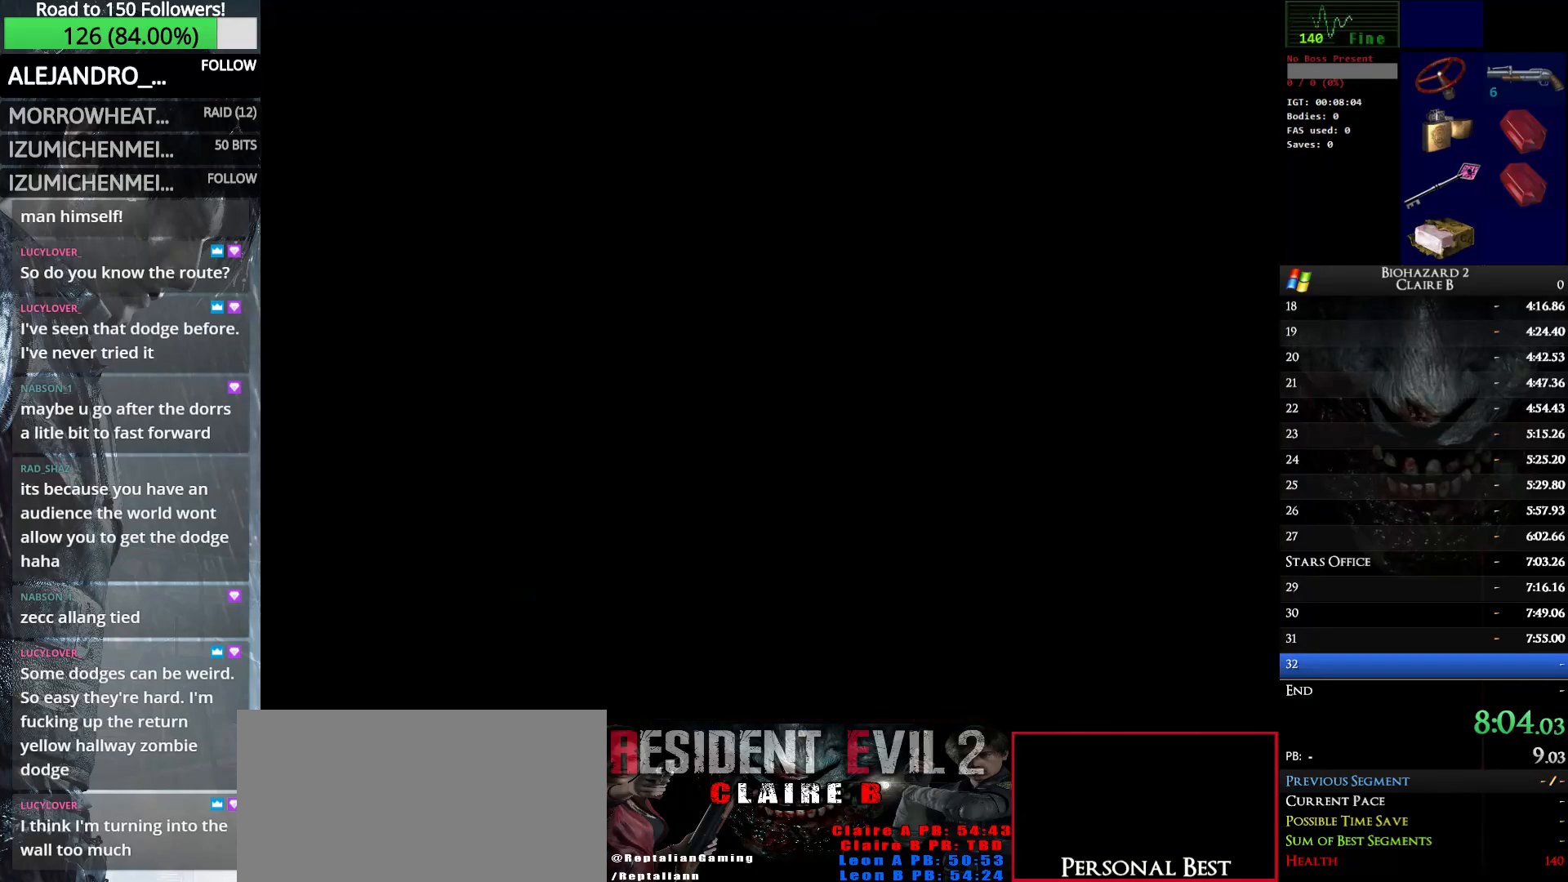
{"keys": ["up", "w"], "events": []}
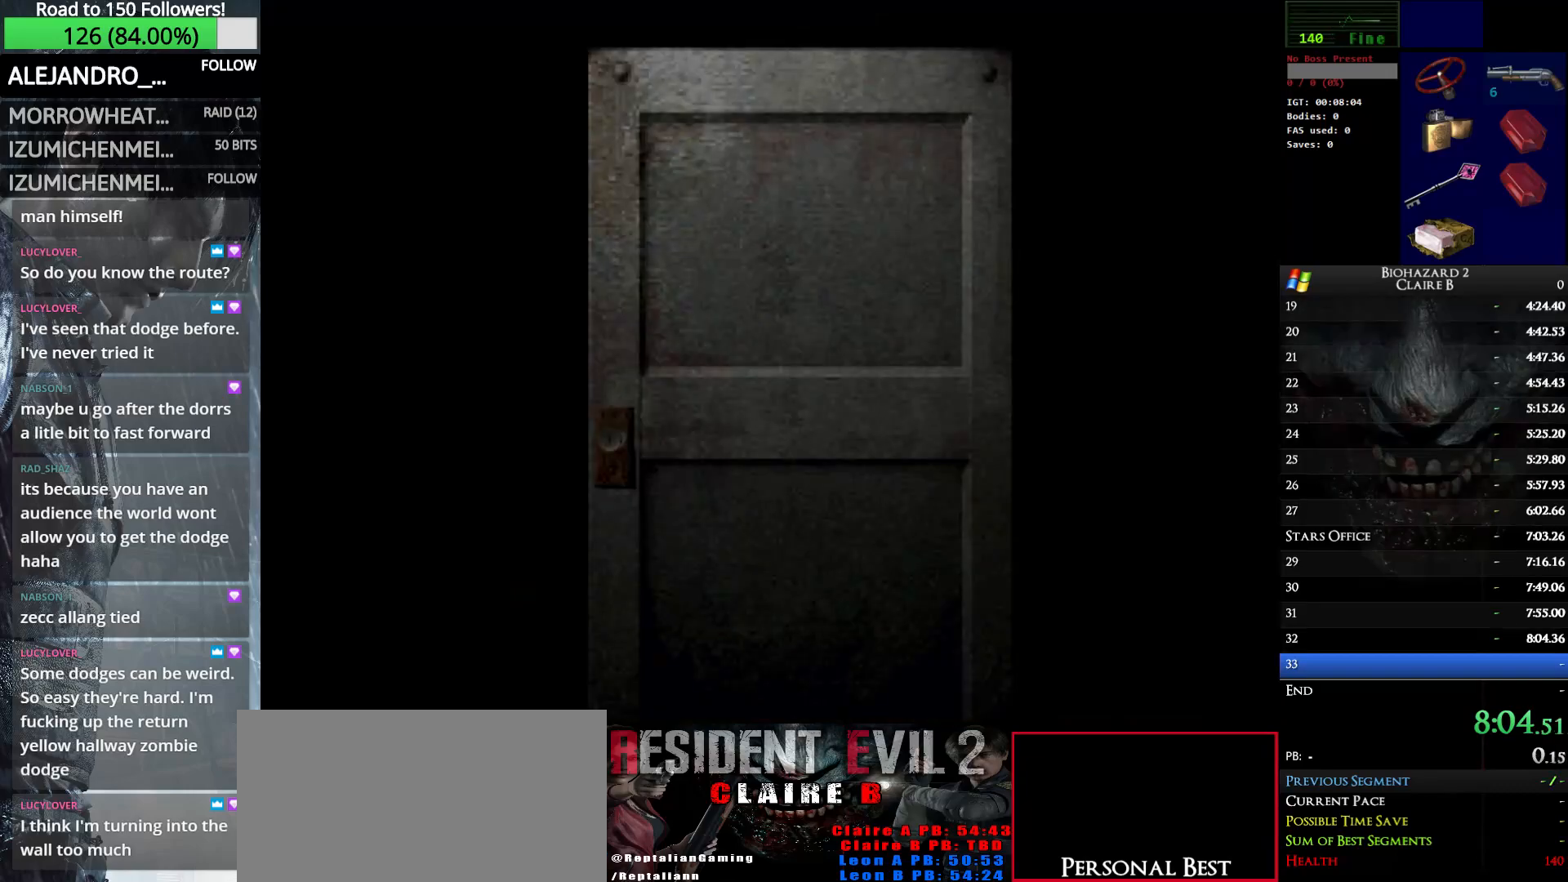
{"keys": ["up", "w"], "events": []}
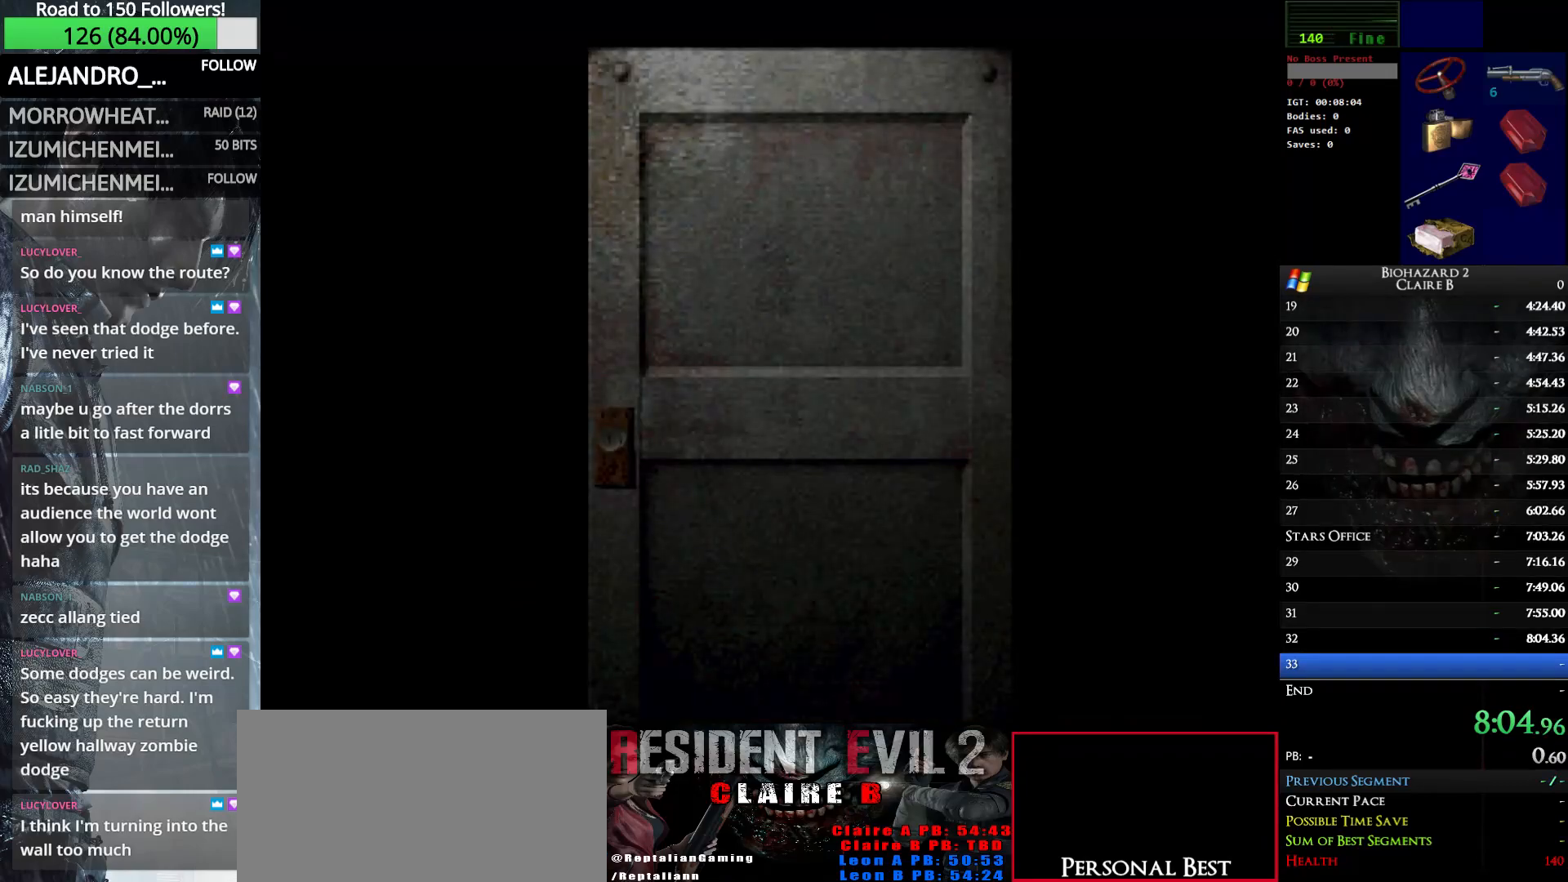
{"keys": ["up", "w"], "events": []}
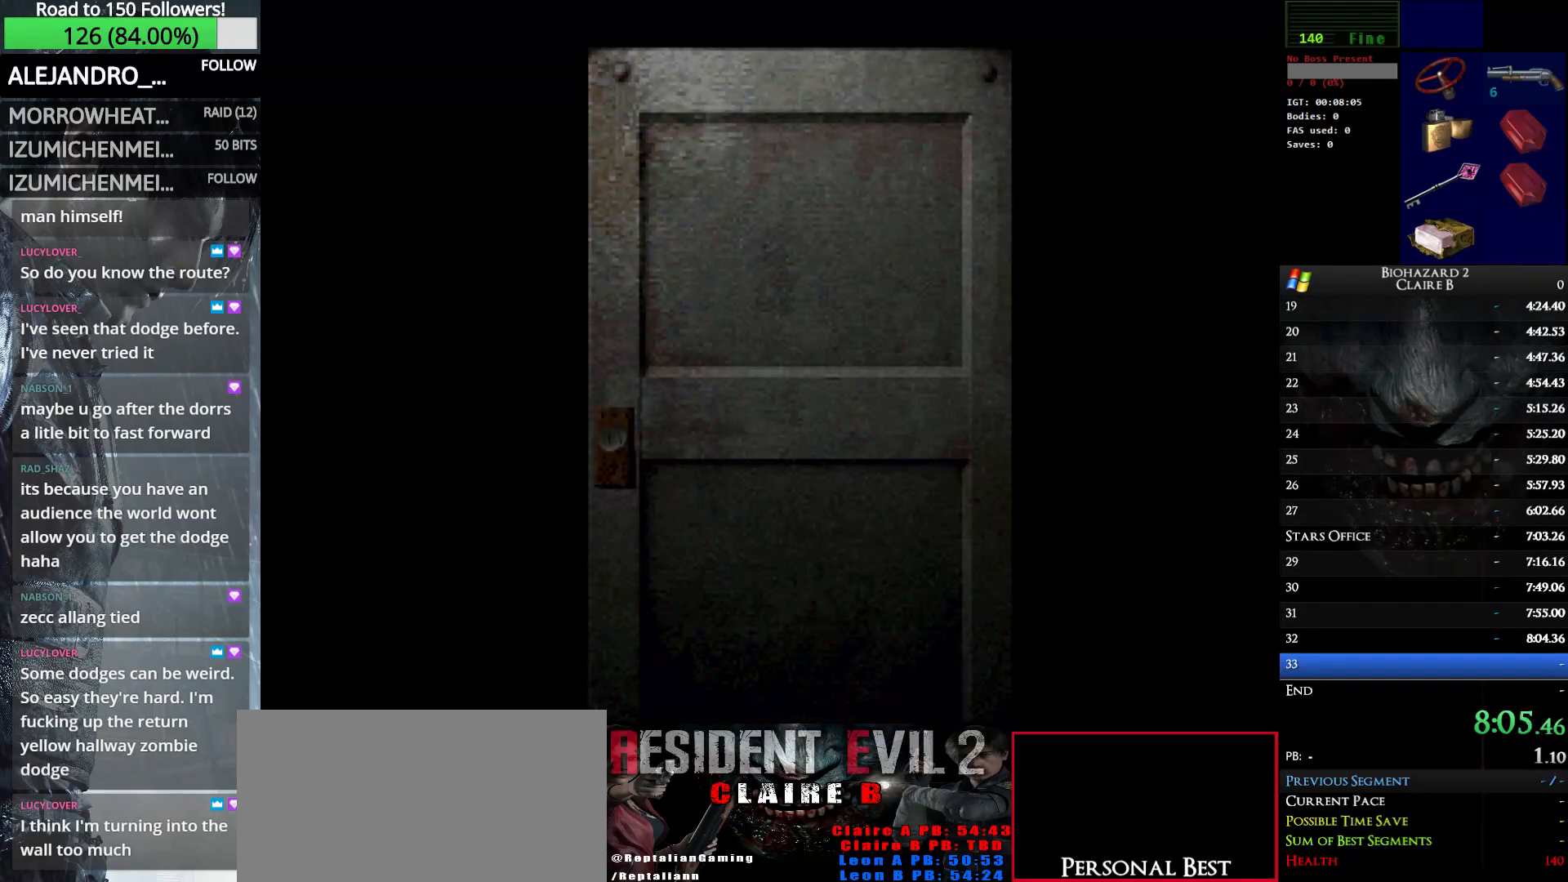
{"keys": ["up", "w"], "events": [[333, "e", "down"], [483, "e", "up"]]}
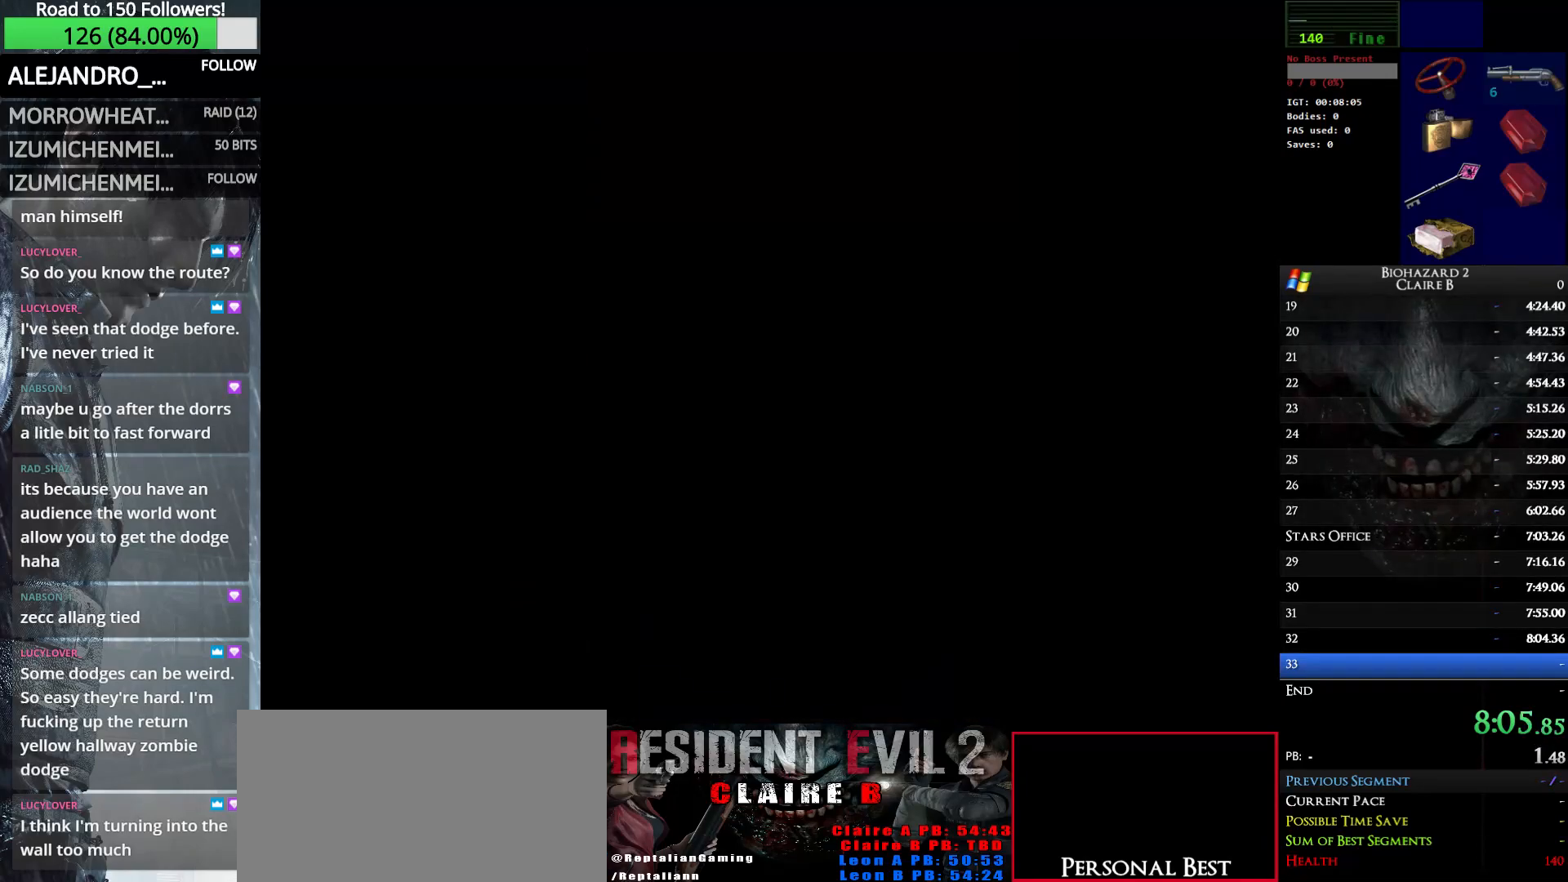
{"keys": ["up", "w"], "events": []}
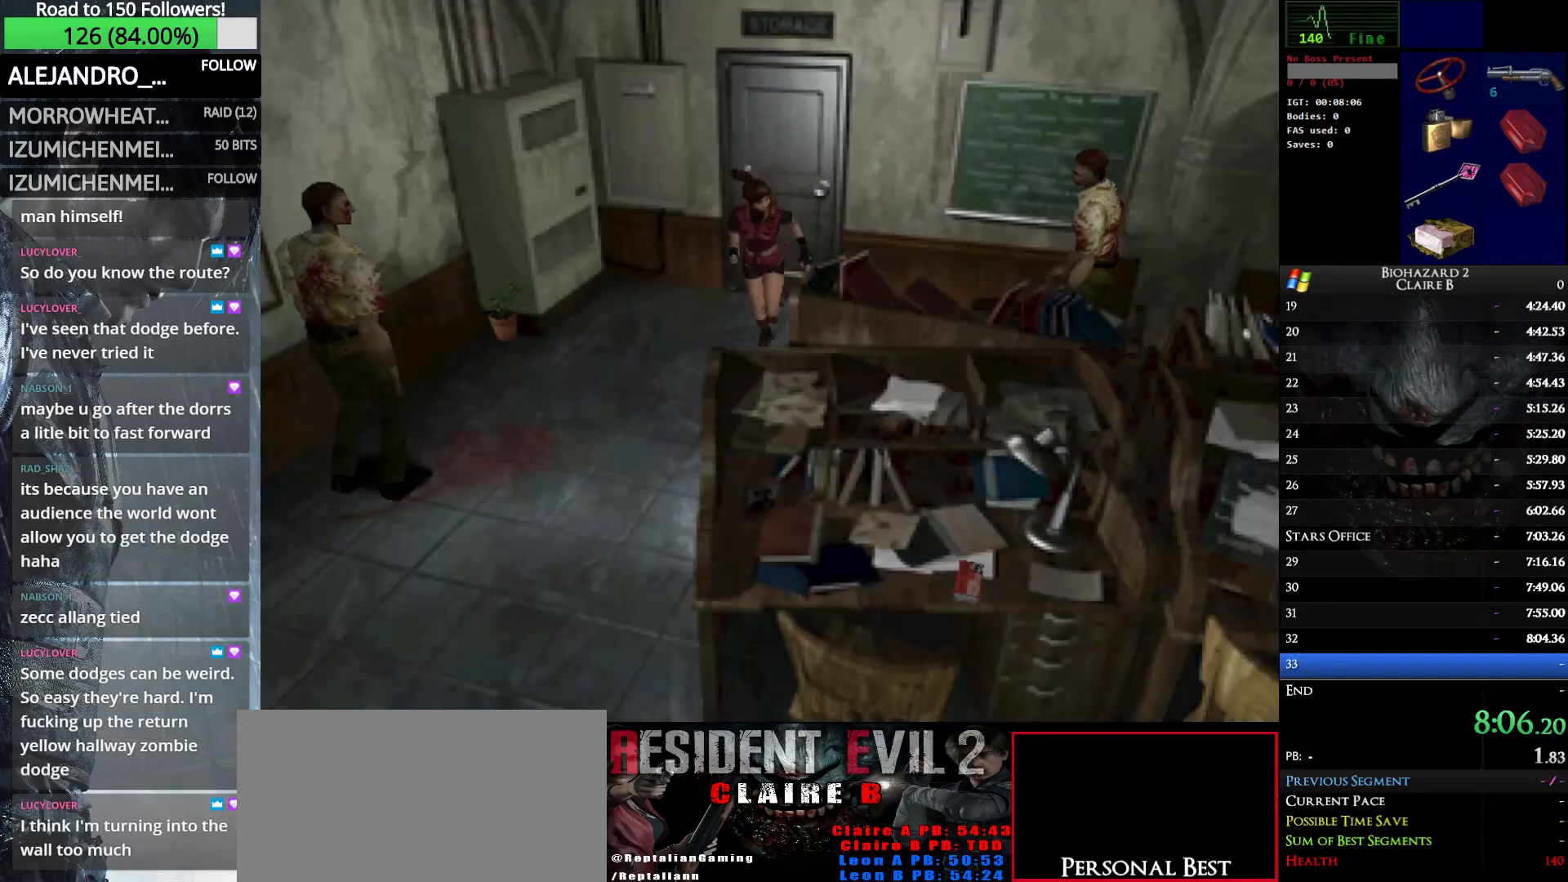
{"keys": ["up", "w"], "events": []}
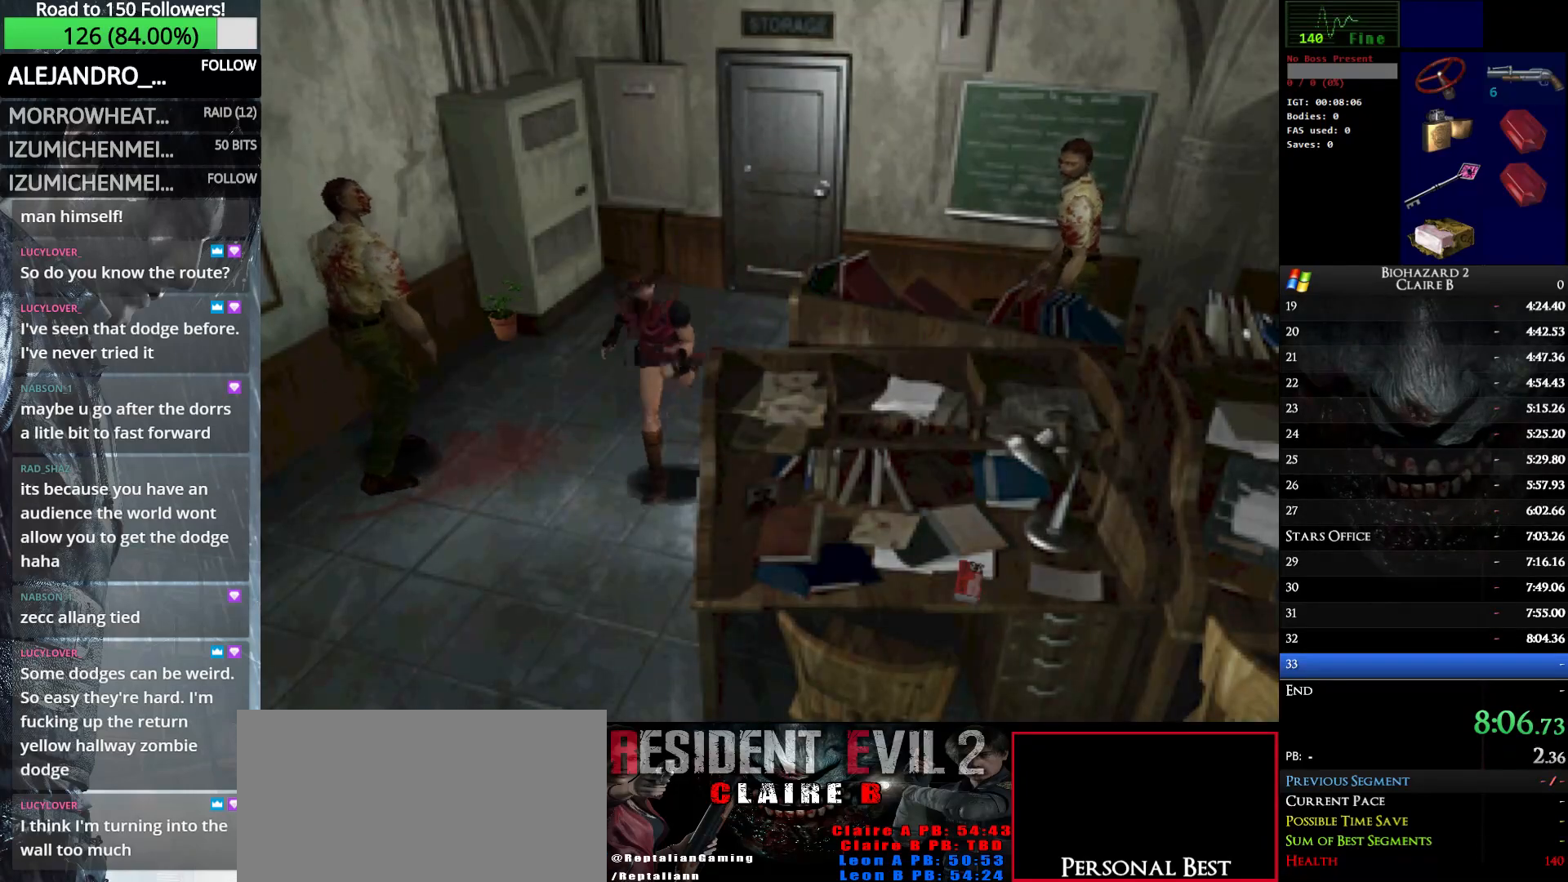
{"keys": ["up", "w"], "events": [[150, "left", "down"], [433, "left", "up"]]}
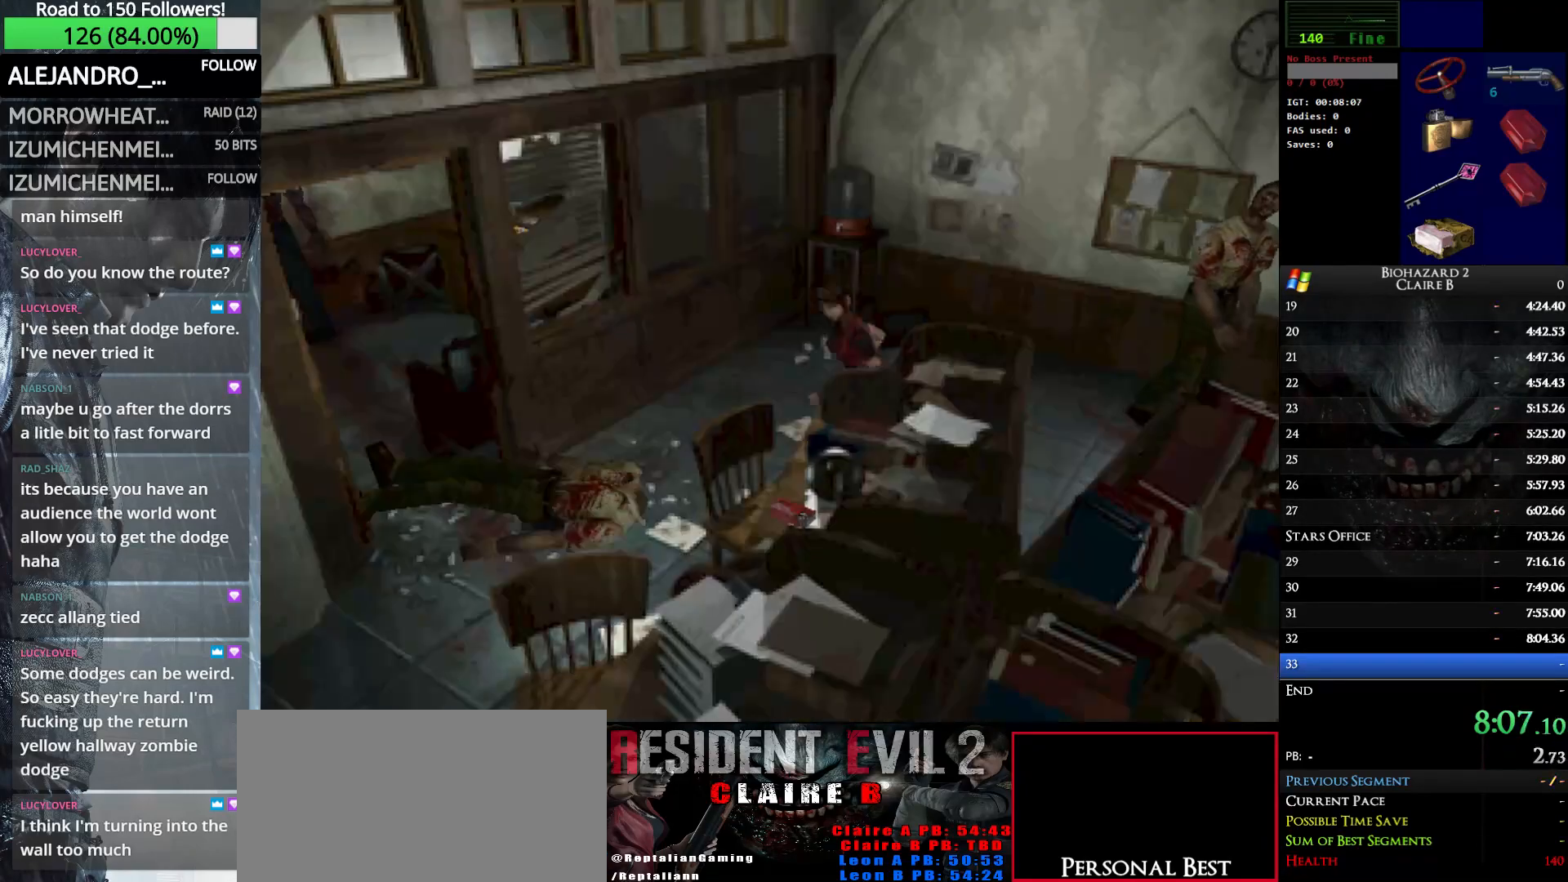
{"keys": ["up", "w"], "events": [[67, "left", "down"], [300, "left", "up"]]}
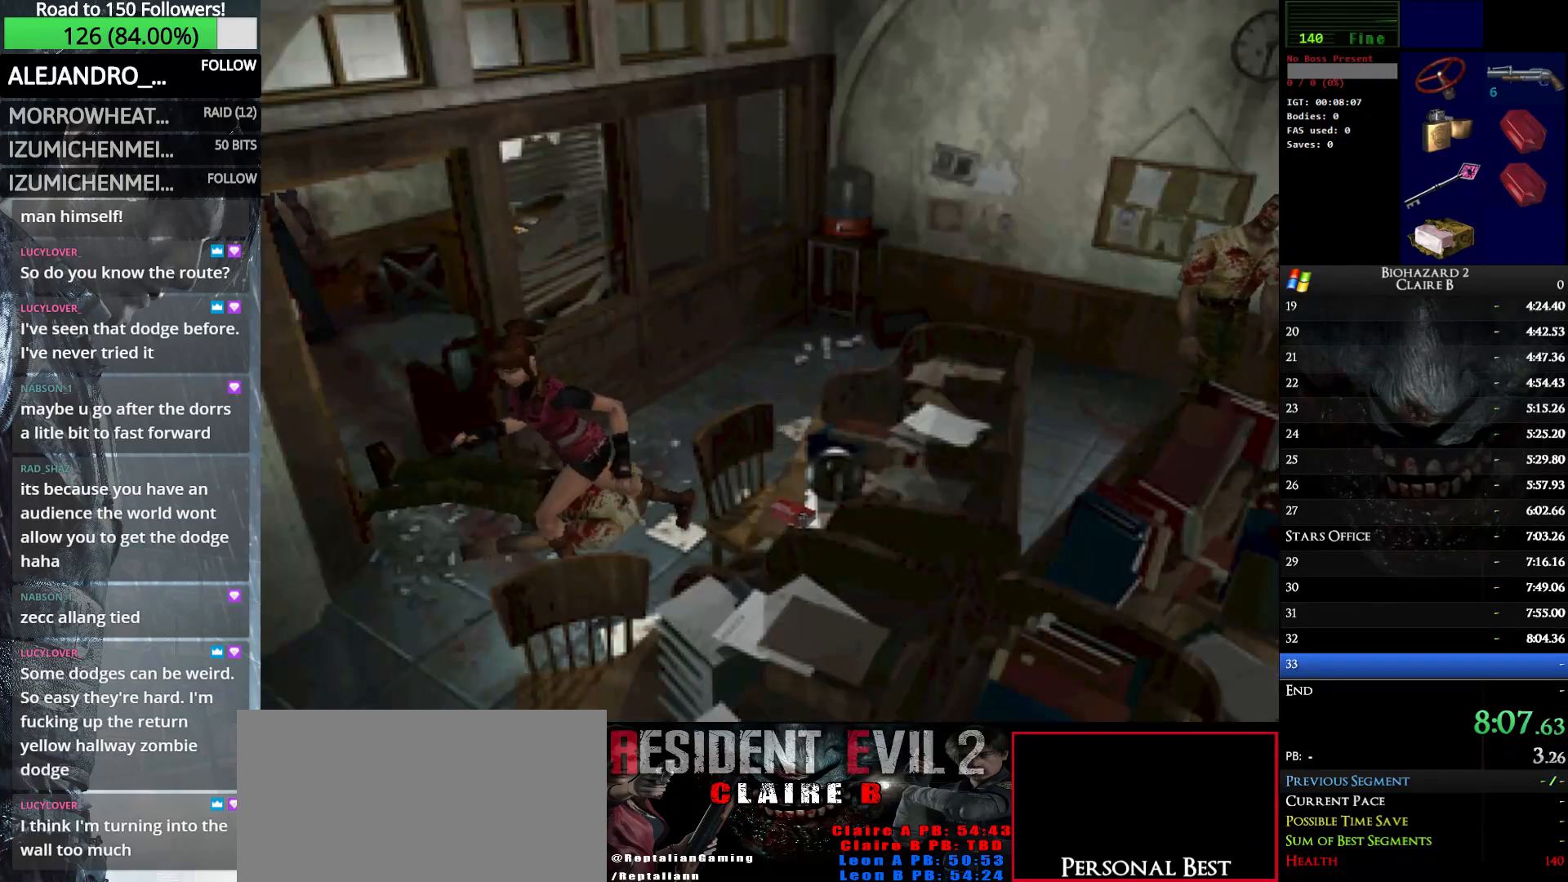
{"keys": ["right", "up", "w"], "events": [[417, "right", "down"]]}
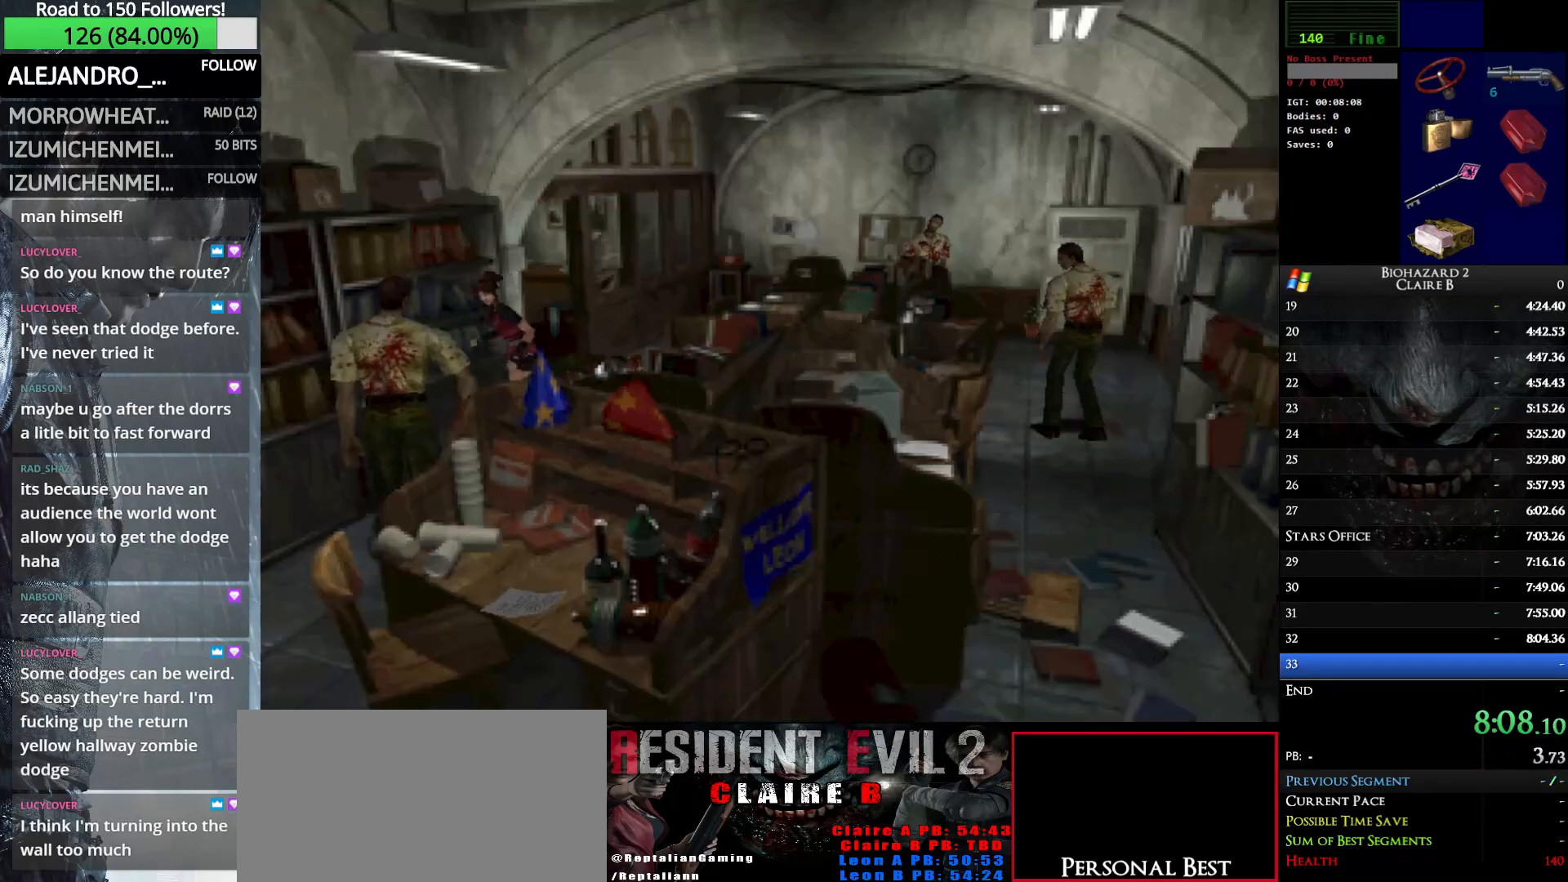
{"keys": ["right", "up", "w"], "events": [[67, "up", "up"], [483, "up", "down"]]}
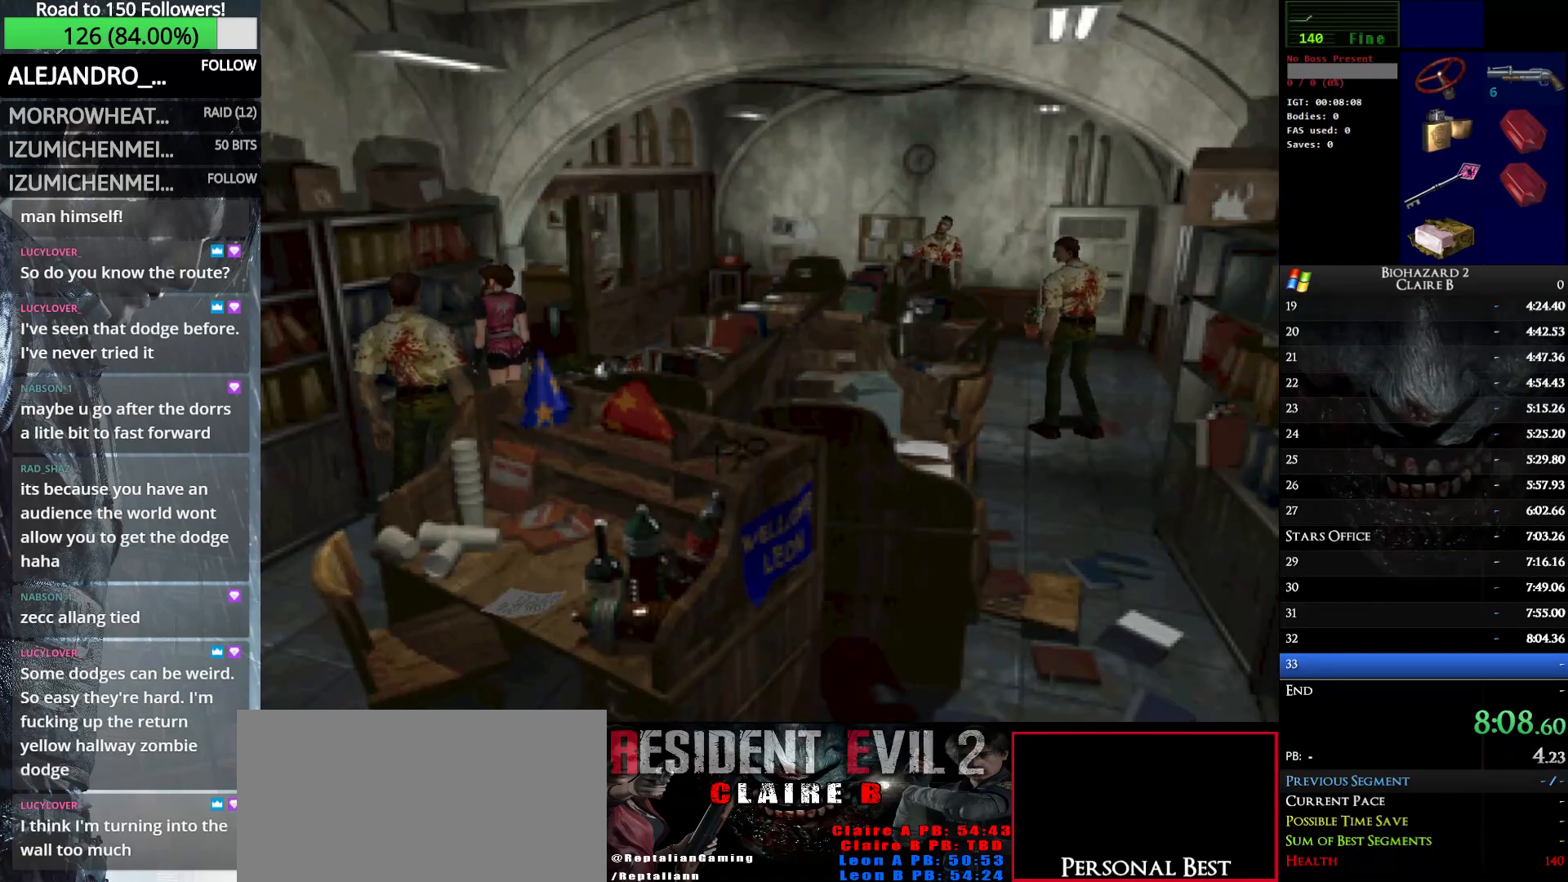
{"keys": ["left", "up", "w"], "events": [[267, "right", "up"], [450, "left", "down"]]}
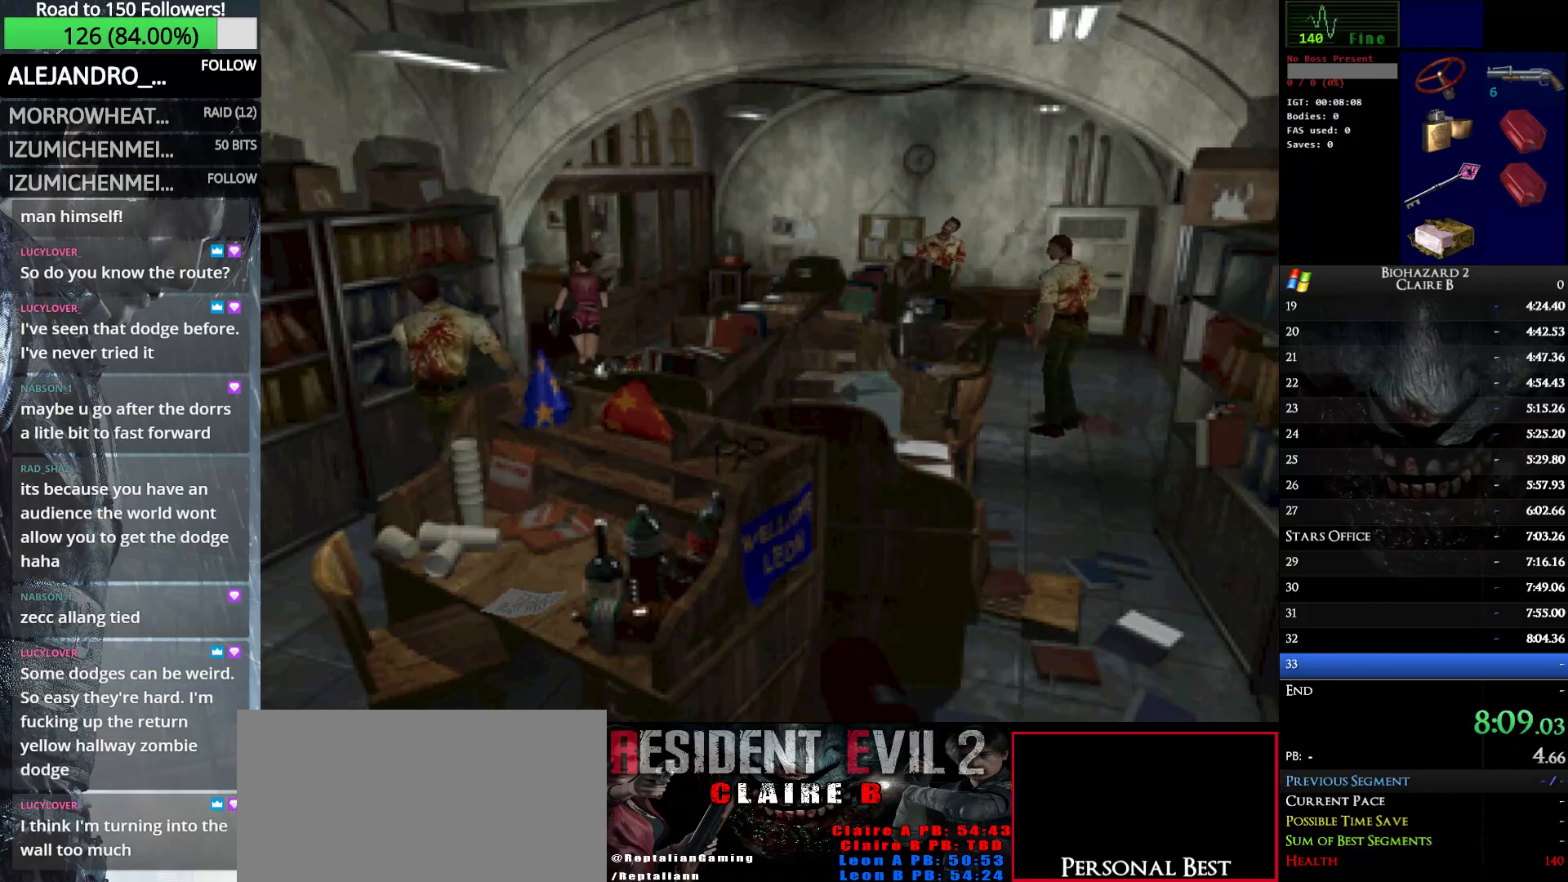
{"keys": ["up", "w"], "events": [[283, "left", "up"]]}
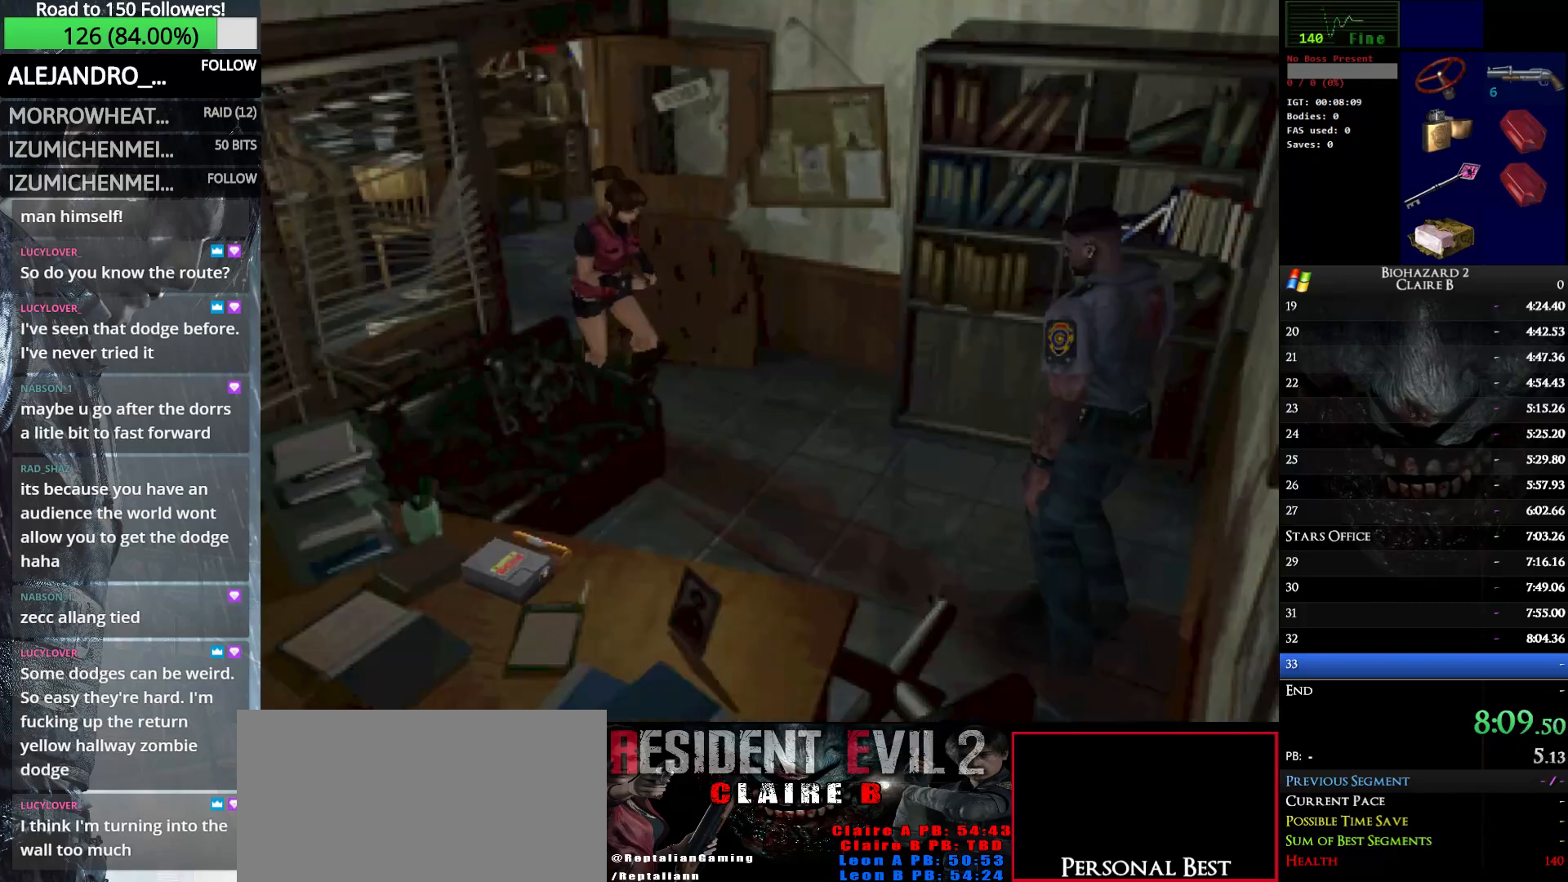
{"keys": ["right", "up", "w"], "events": [[17, "right", "down"]]}
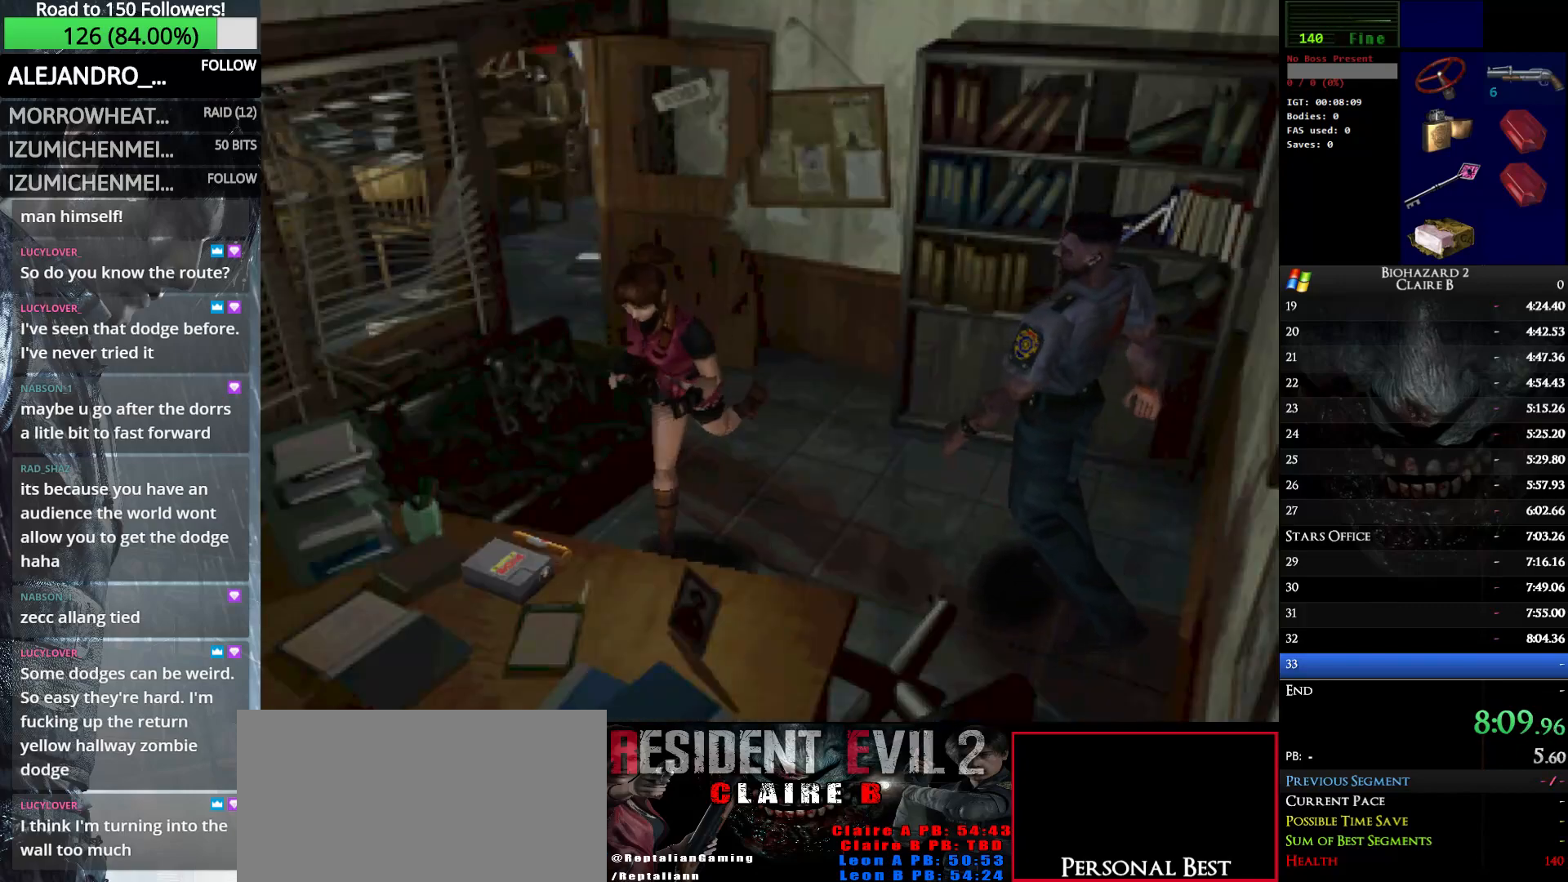
{"keys": ["w"], "events": [[33, "e", "down"], [33, "right", "up"], [167, "e", "up"], [217, "e", "down"], [317, "e", "up"], [350, "up", "up"], [400, "e", "down"], [500, "e", "up"]]}
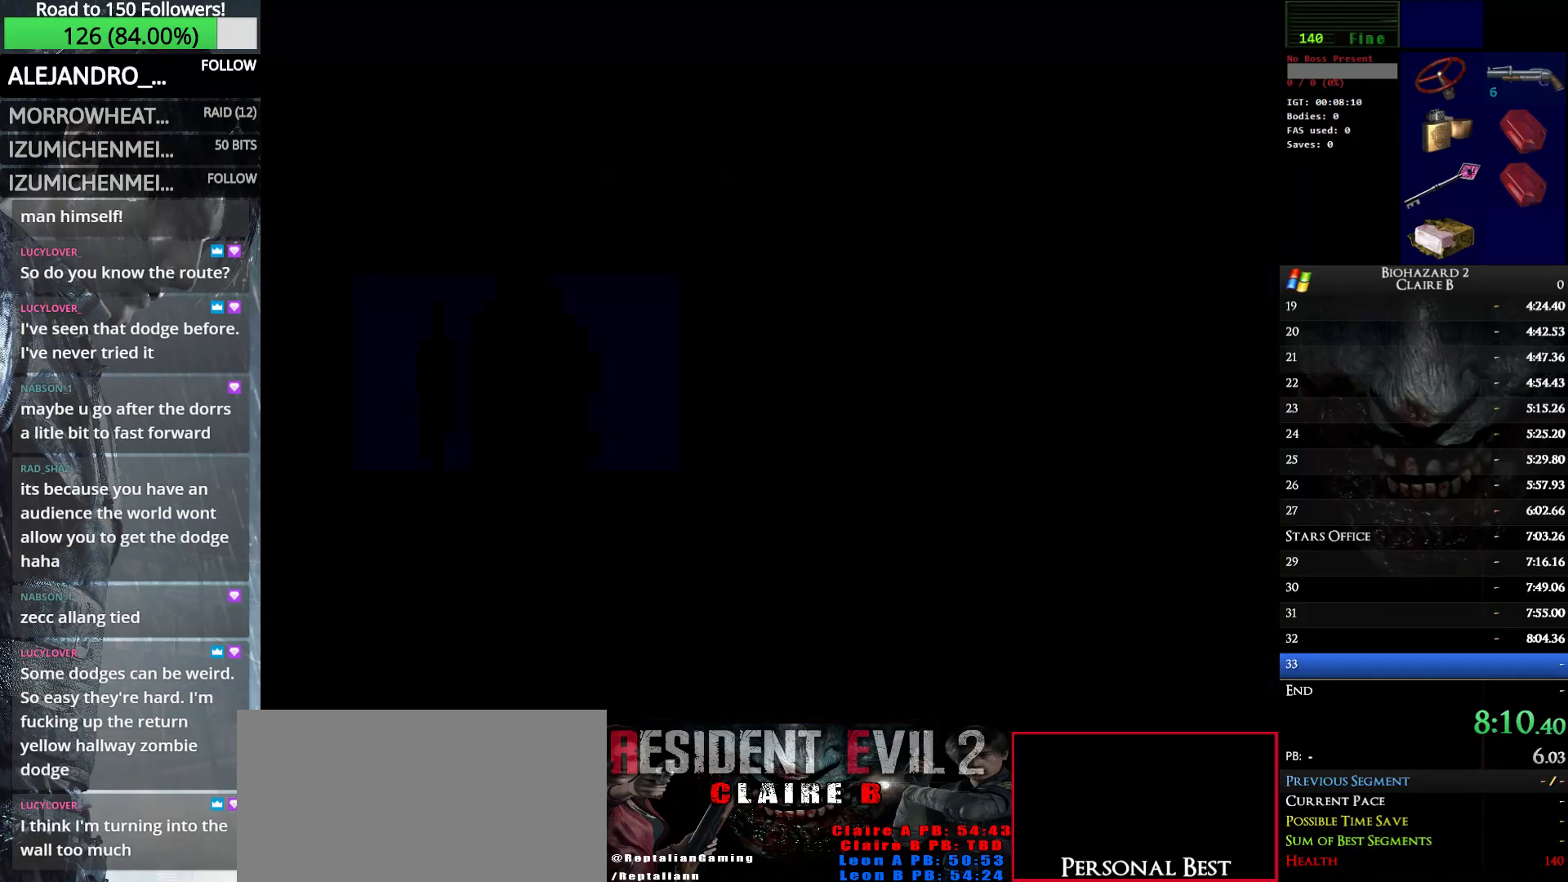
{"keys": ["e", "w"], "events": [[83, "e", "down"], [183, "e", "up"], [283, "e", "down"], [367, "e", "up"], [467, "e", "down"]]}